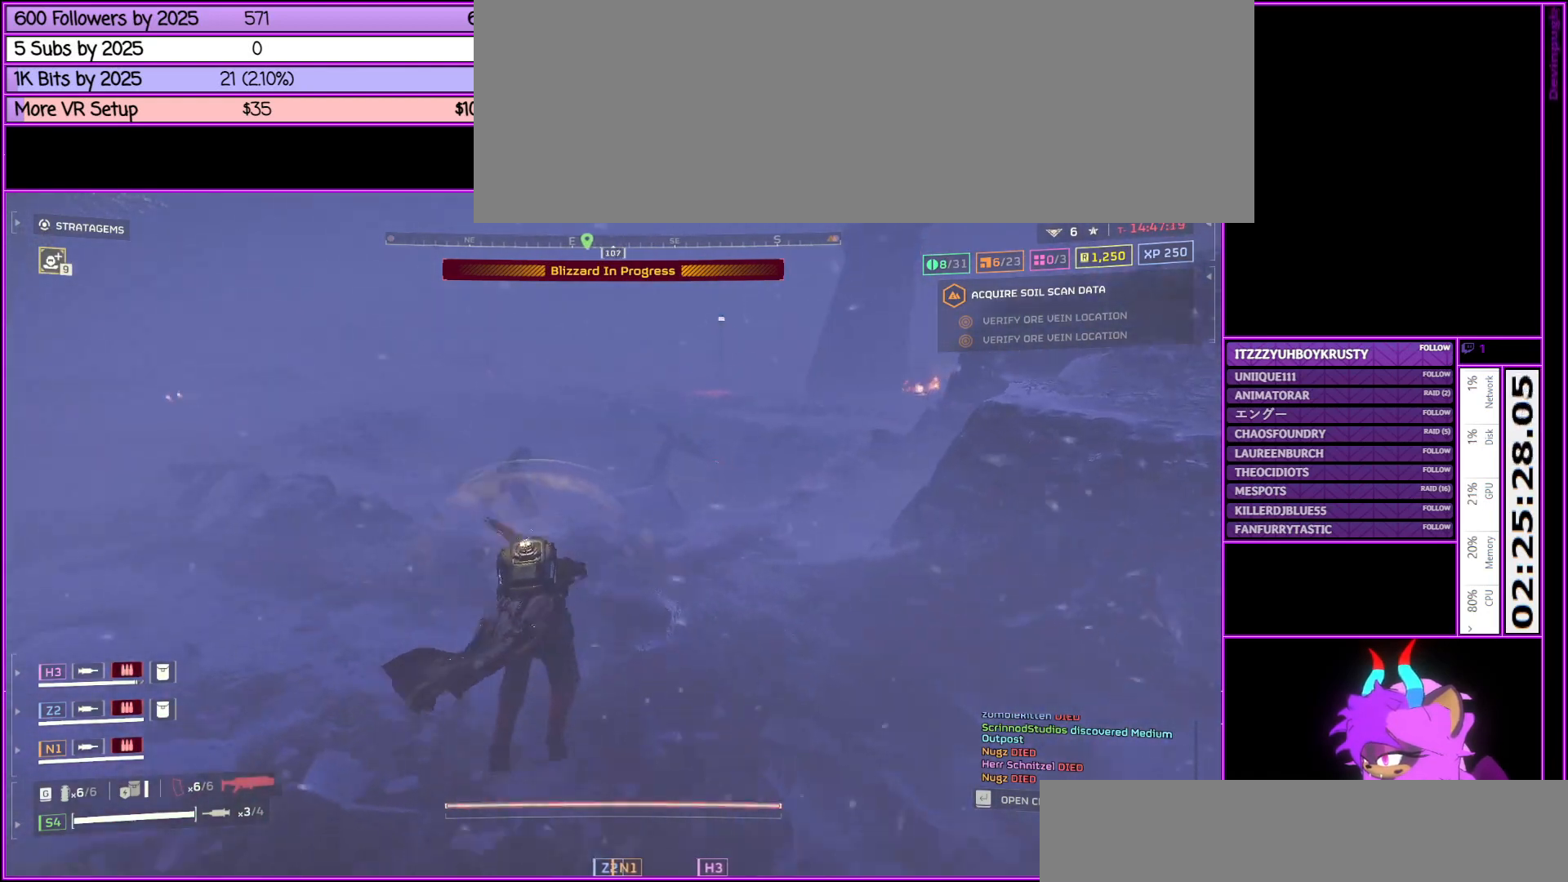
Gameplay with keyboard and mouse; each line is a JSON object with the keys and mouse buttons held at the frame after it. "events" lists presses ("down") and releases ("up") of ".", "/", "0", "1", "2", "3", "4", "5", "6", "7", "8", "9", "a", "alt_l", "alt_r", "b", "backslash", "backspace", "c", "caps_lock", "comma", "ctrl_l", "ctrl_r", "d", "down", "e", "equals", "escape", "f", "f1", "f10", "f11", "f12", "f2", "f3", "f4", "f5", "f6", "f7", "f8", "f9", "g", "h", "i", "j", "k", "l", "lbracket", "left", "m", "minus", "n", "o", "p", "q", "quote", "r", "rbracket", "return", "right", "s", "semicolon", "shift_l", "shift_r", "space", "super", "t", "tab", "tilde", "u", "up", "v", "w", "x", "y", "z", "mouse_left", "mouse_middle", "mouse_right", "mouse_wheel_up" and "mouse_wheel_down" between this image and that frame as [ms after this image, input, new state], when the widget could be followed in between. "mouse_left", "mouse_middle", "mouse_right", "mouse_wheel_up", "mouse_wheel_down" = the "left", "middle", "right", "wheel_up", "wheel_down" buttons of the "mouse" list. No other keys are recorded. Not read: mouse_move.
{"keys": ["a", "shift_l", "w"], "mouse": [], "events": [[33, "alt_l", "up"], [450, "a", "down"]]}
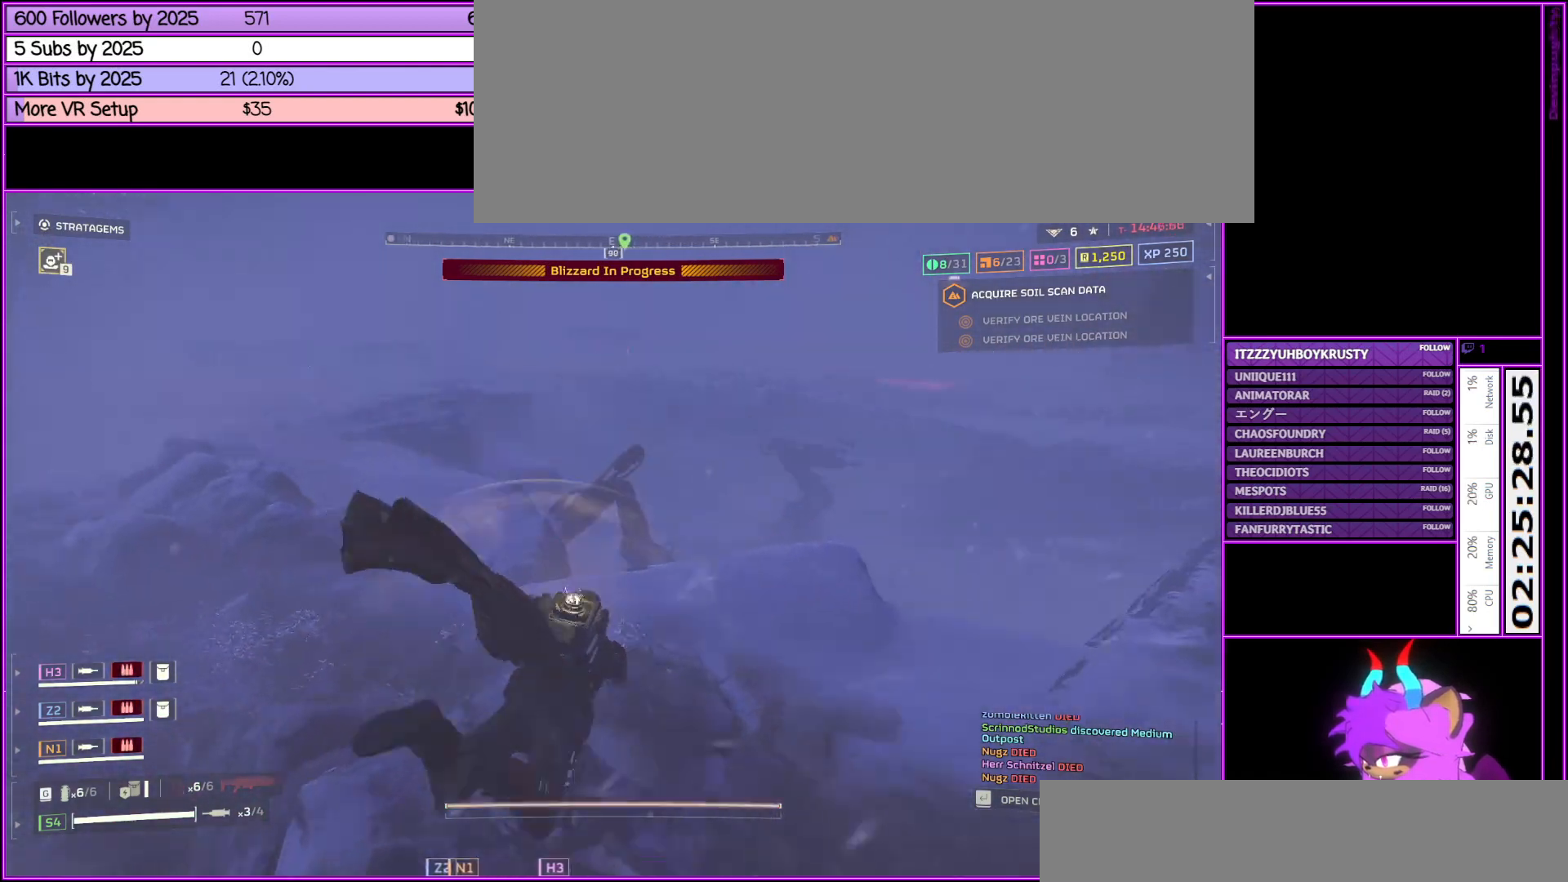
{"keys": ["a", "shift_l", "w"], "mouse": [], "events": [[283, "alt_l", "down"], [367, "alt_l", "up"]]}
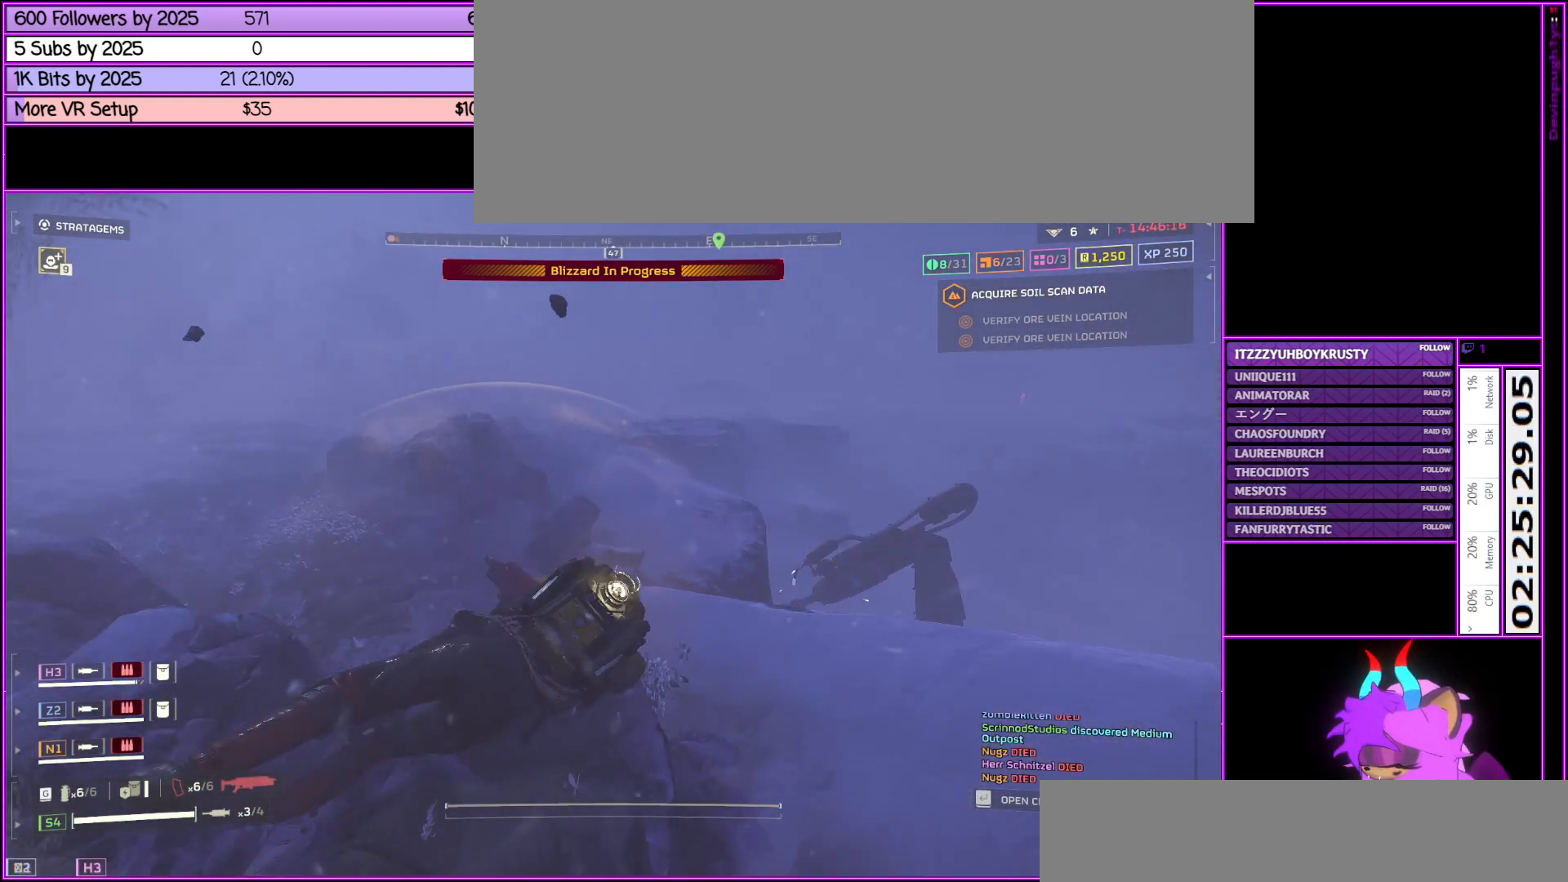
{"keys": ["shift_l", "w"], "mouse": [], "events": [[67, "alt_l", "down"], [200, "alt_l", "up"], [400, "a", "up"]]}
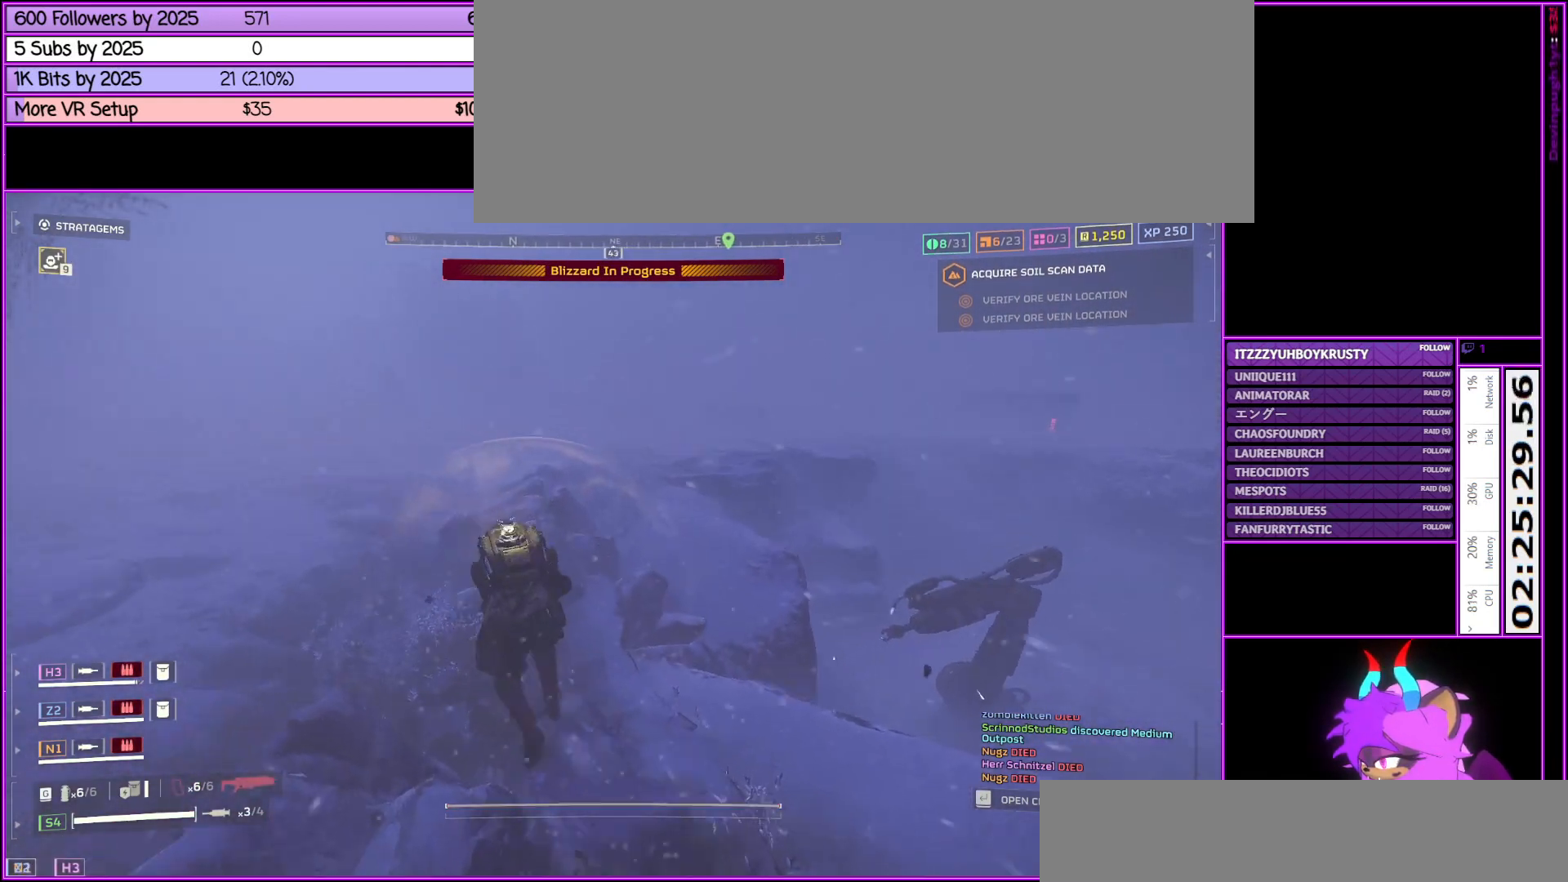
{"keys": ["alt_l", "shift_l", "w"], "mouse": [], "events": [[400, "alt_l", "down"]]}
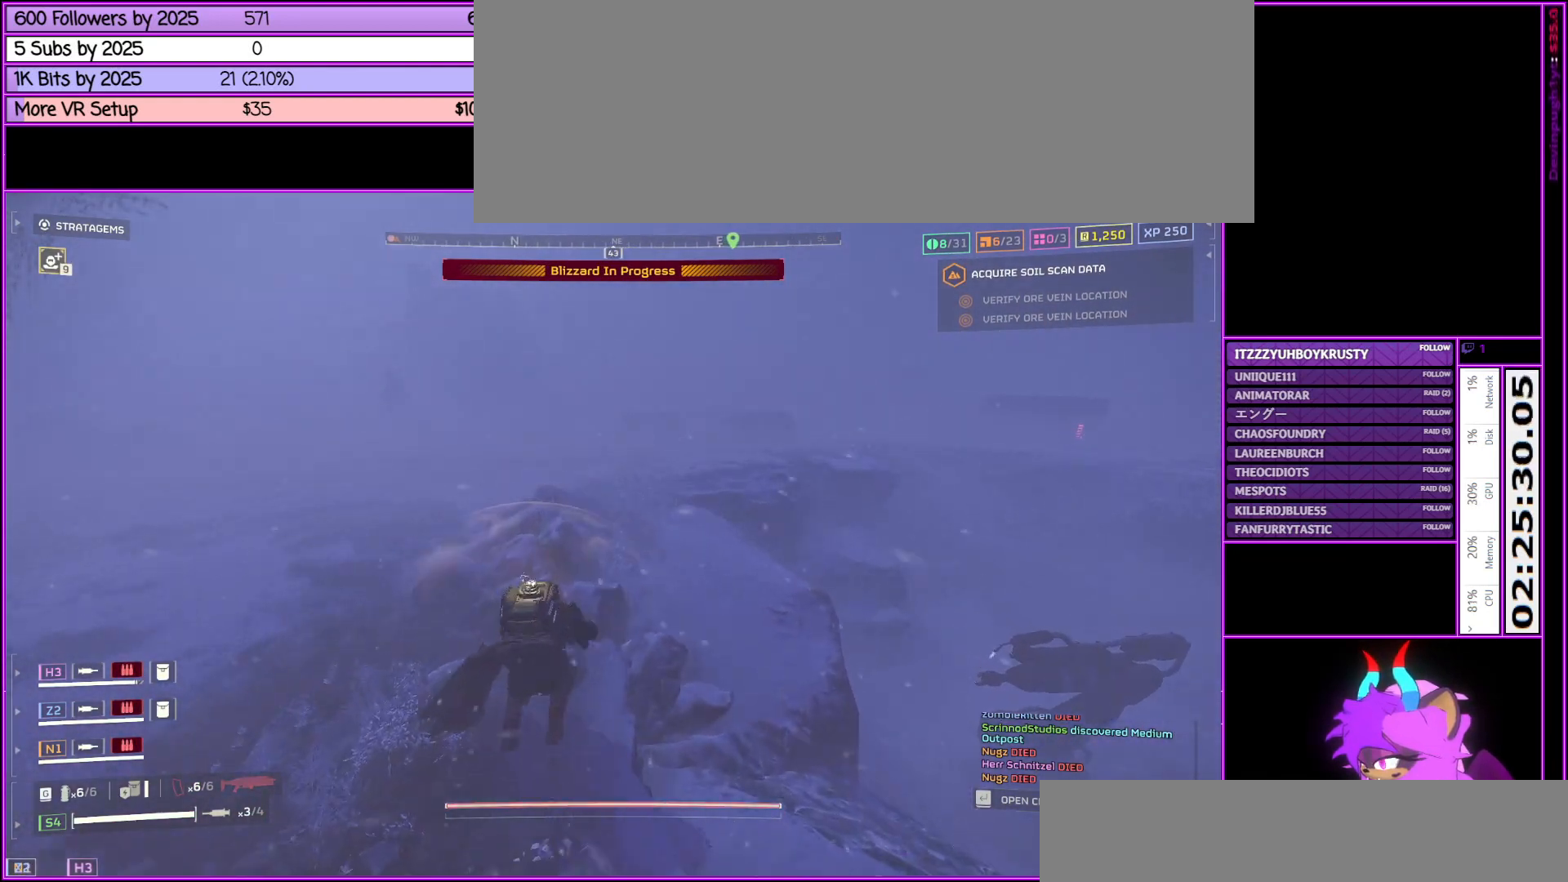
{"keys": ["shift_l", "w"], "mouse": [], "events": [[233, "alt_l", "up"]]}
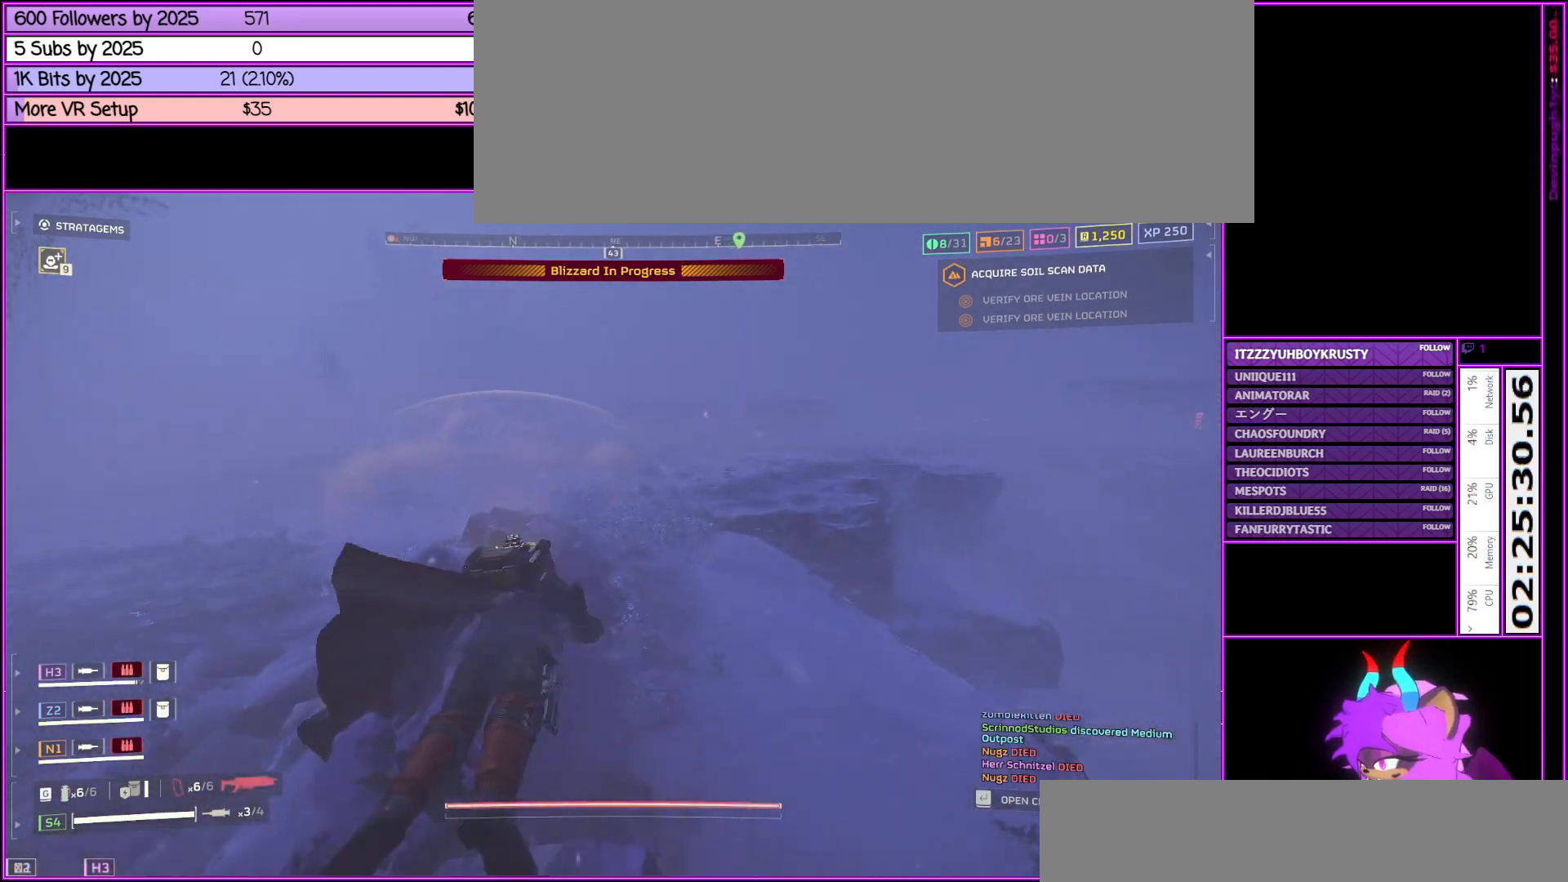
{"keys": ["shift_l", "w"], "mouse": [], "events": [[100, "alt_l", "down"], [250, "alt_l", "up"], [383, "alt_l", "down"], [483, "alt_l", "up"]]}
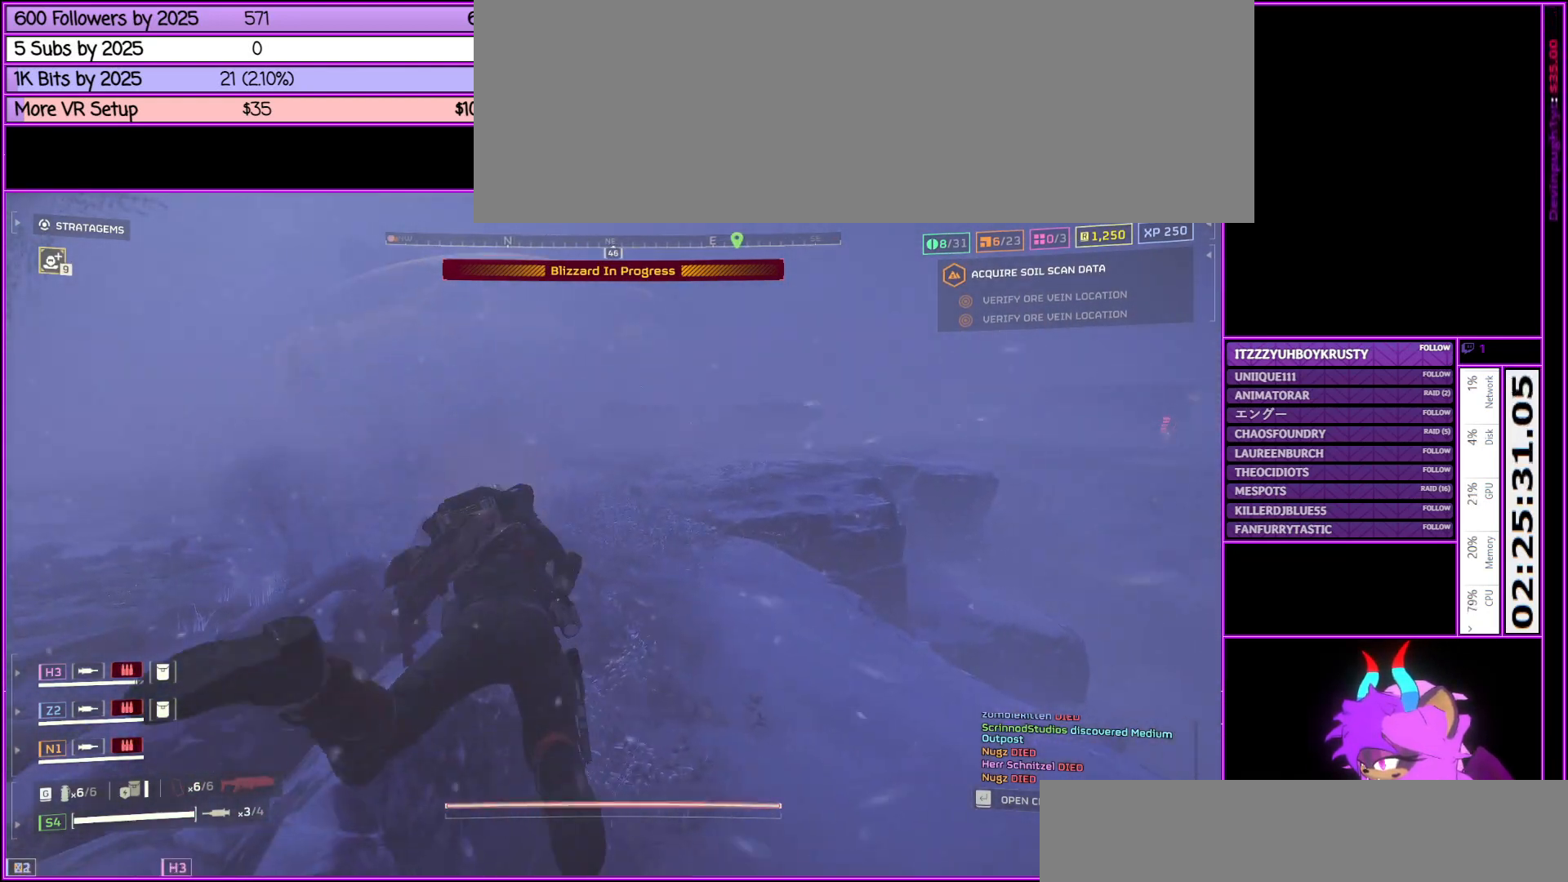
{"keys": ["w"], "mouse": [], "events": [[117, "alt_l", "down"], [267, "alt_l", "up"], [417, "shift_l", "up"]]}
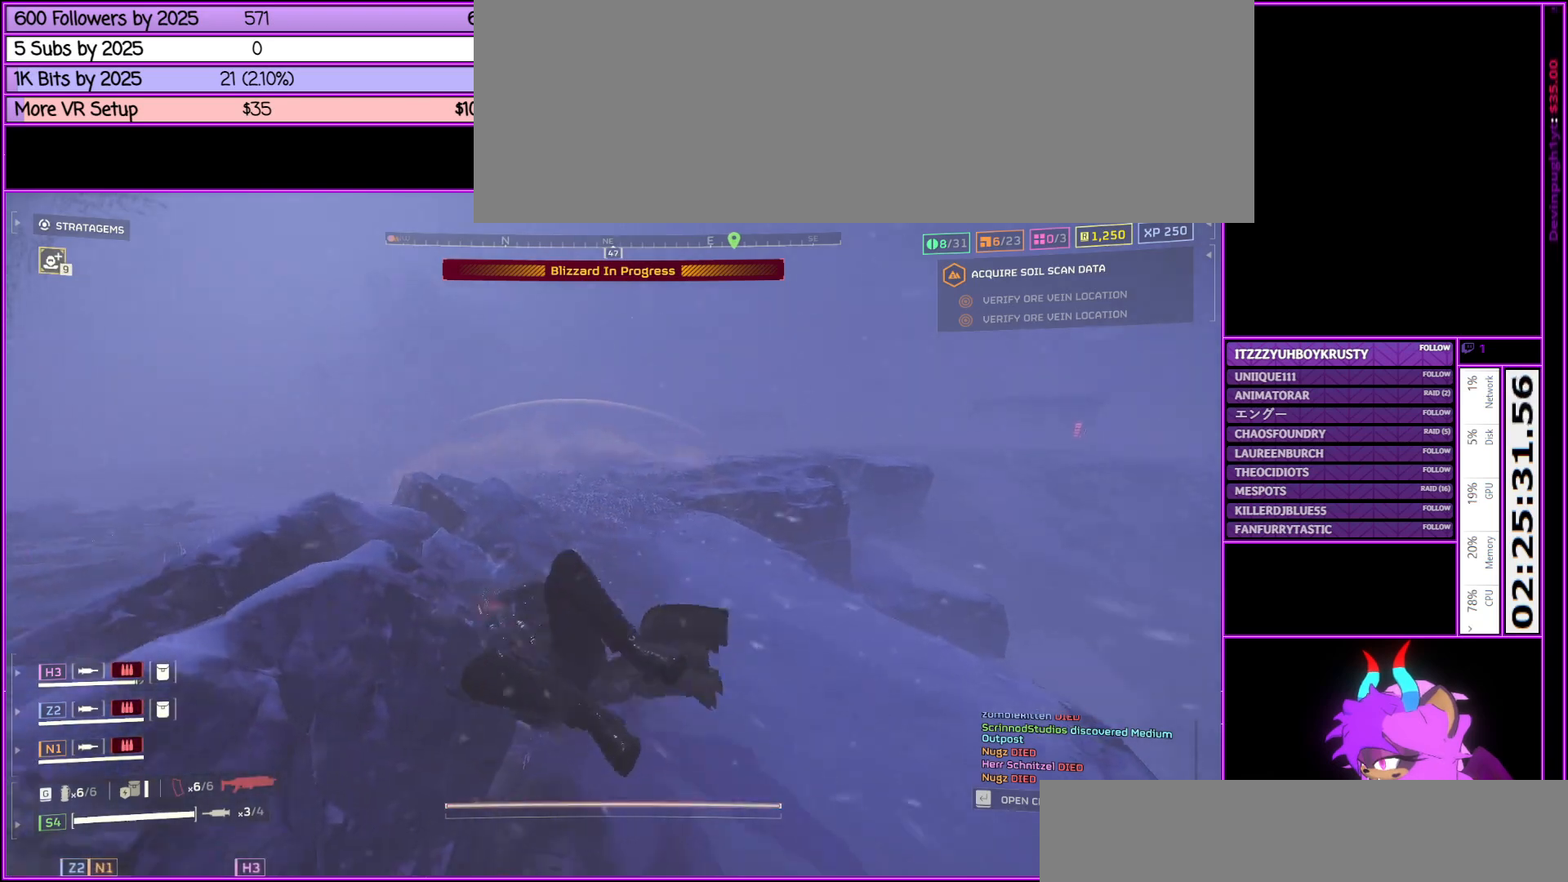
{"keys": ["tab", "w"], "mouse": [], "events": [[367, "tab", "down"]]}
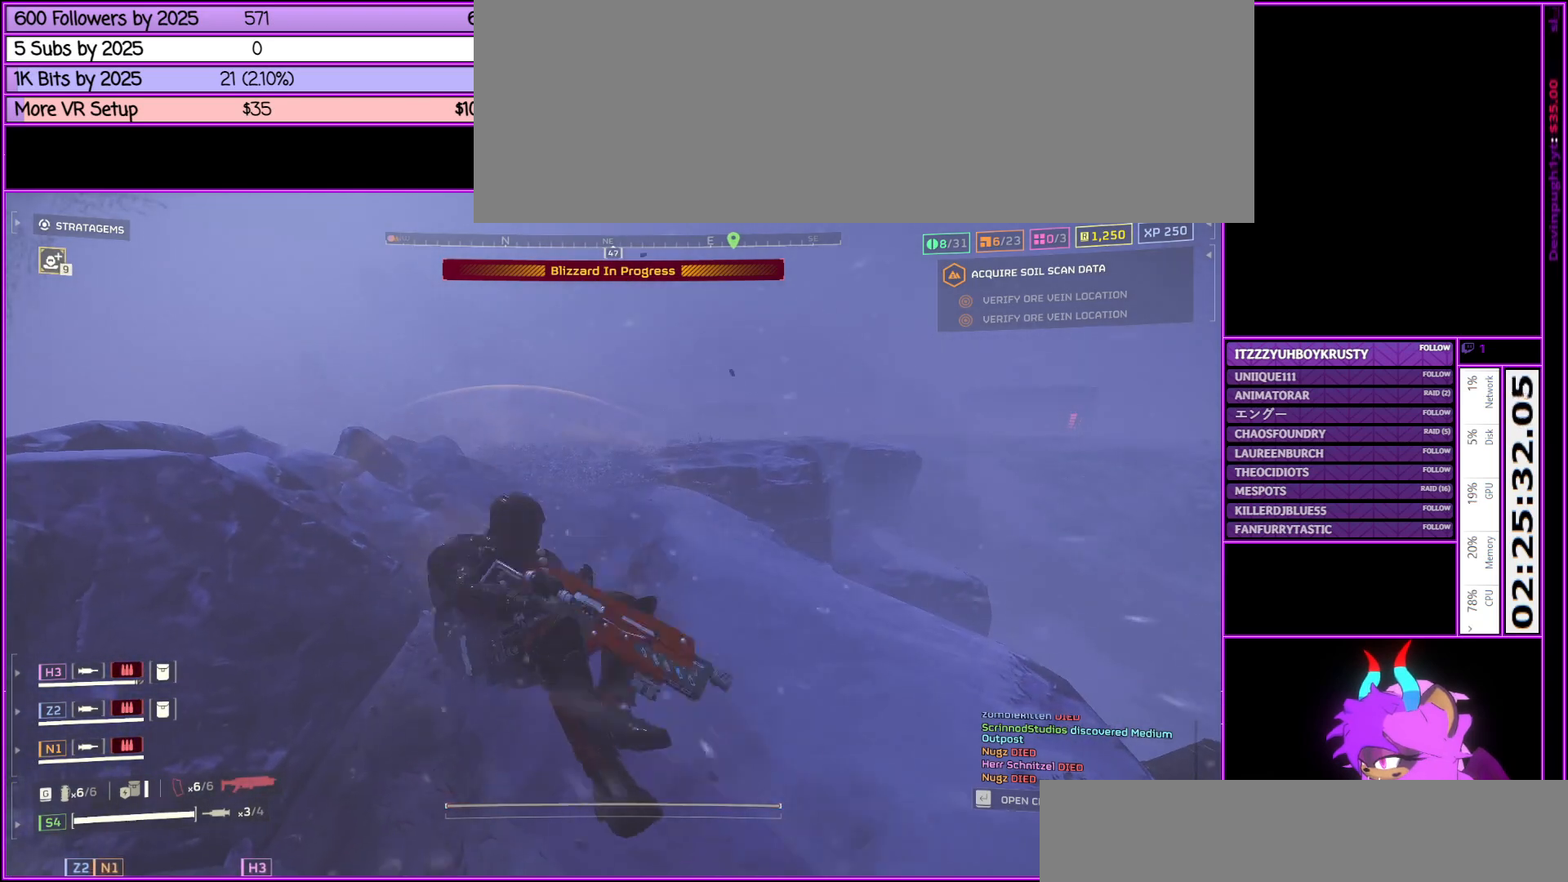
{"keys": ["tab", "w"], "mouse": [], "events": [[17, "tab", "up"], [400, "tab", "down"]]}
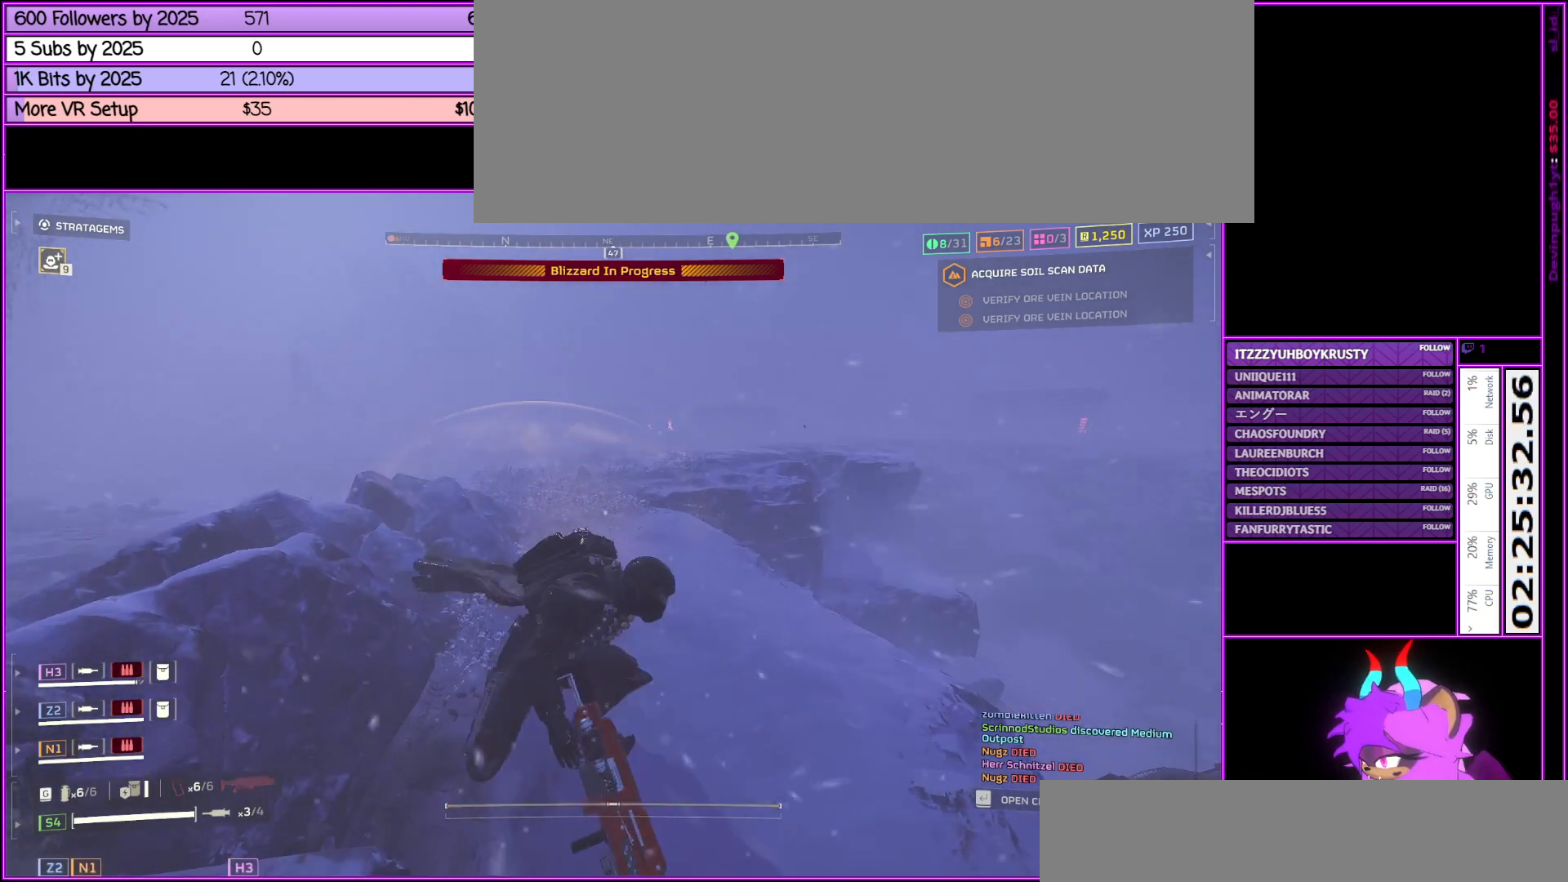
{"keys": ["w"], "mouse": [], "events": [[67, "tab", "up"], [217, "tab", "down"], [350, "tab", "up"]]}
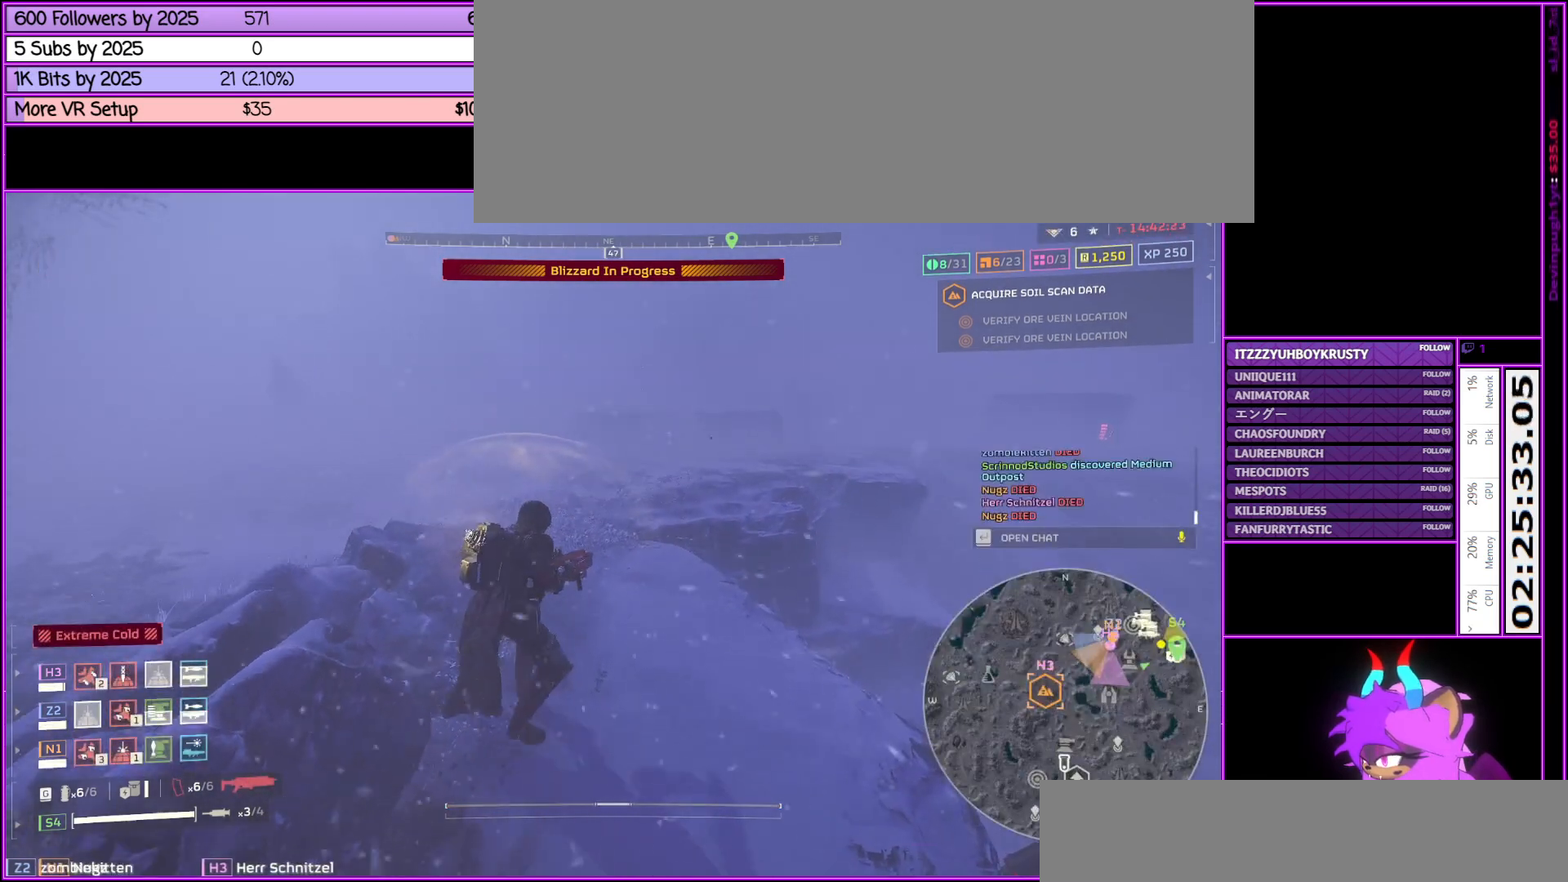
{"keys": ["w"], "mouse": [], "events": []}
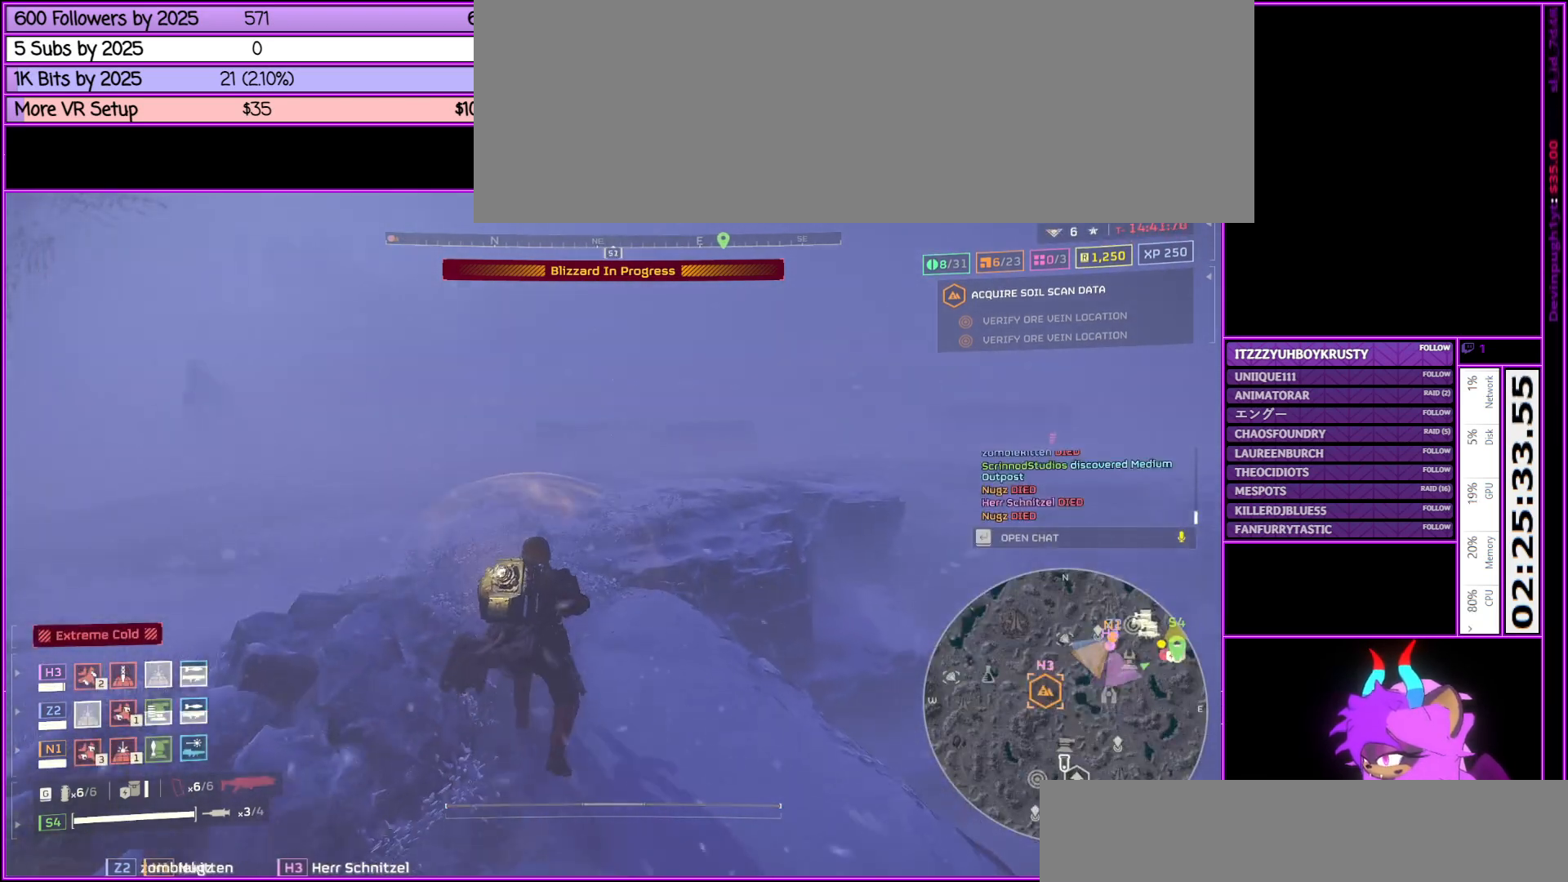
{"keys": ["a", "w"], "mouse": ["wheel_up"], "events": [[300, "a", "down"], [333, "mouse_wheel_up", "down"]]}
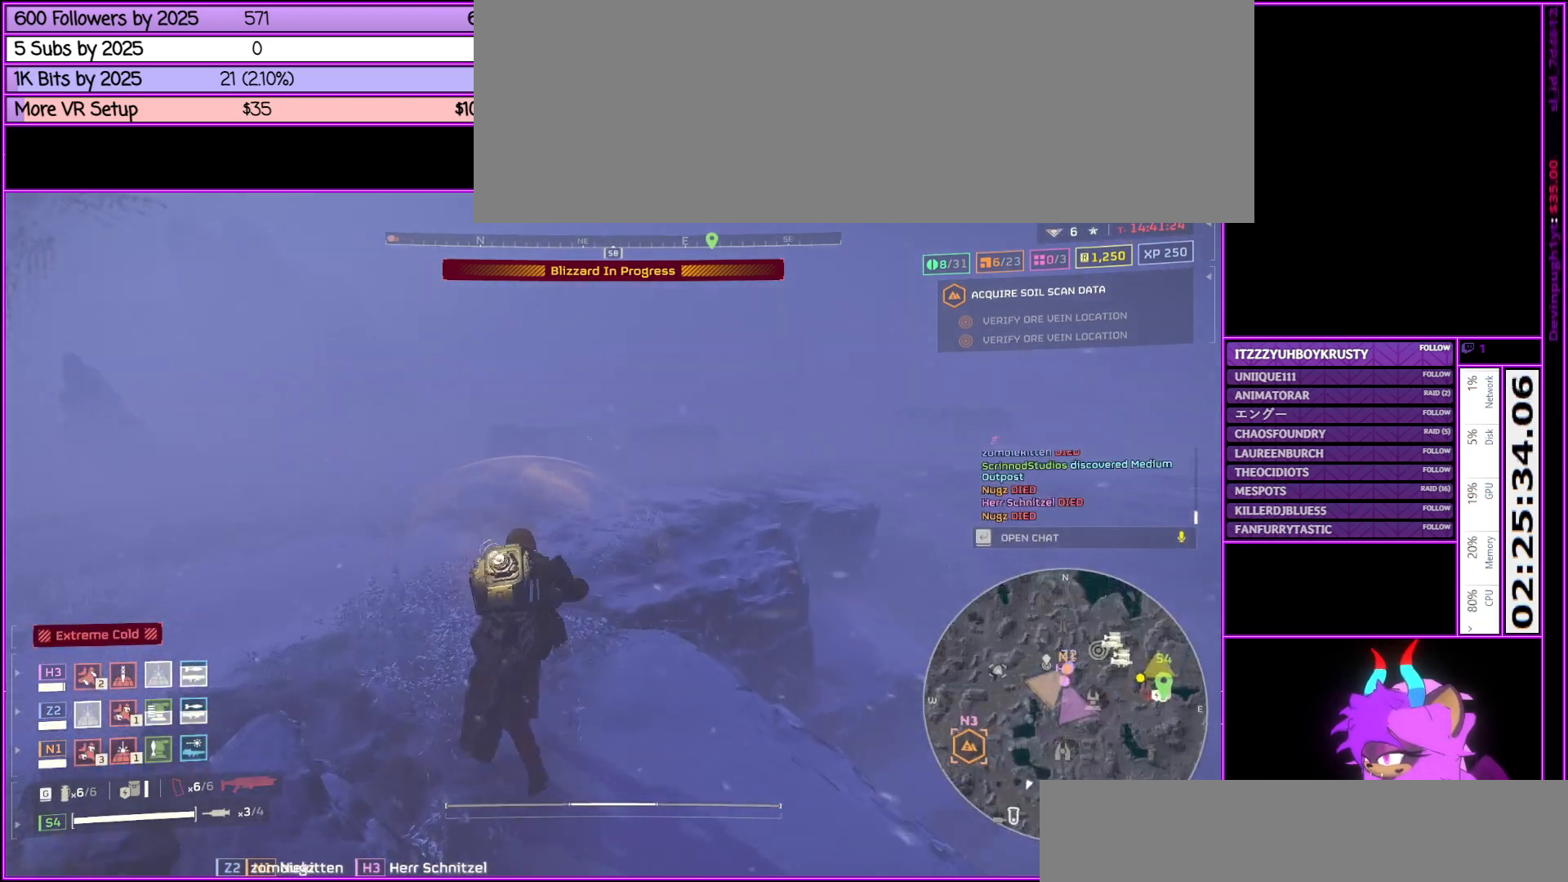
{"keys": ["a", "w"], "mouse": [], "events": [[33, "mouse_wheel_up", "up"]]}
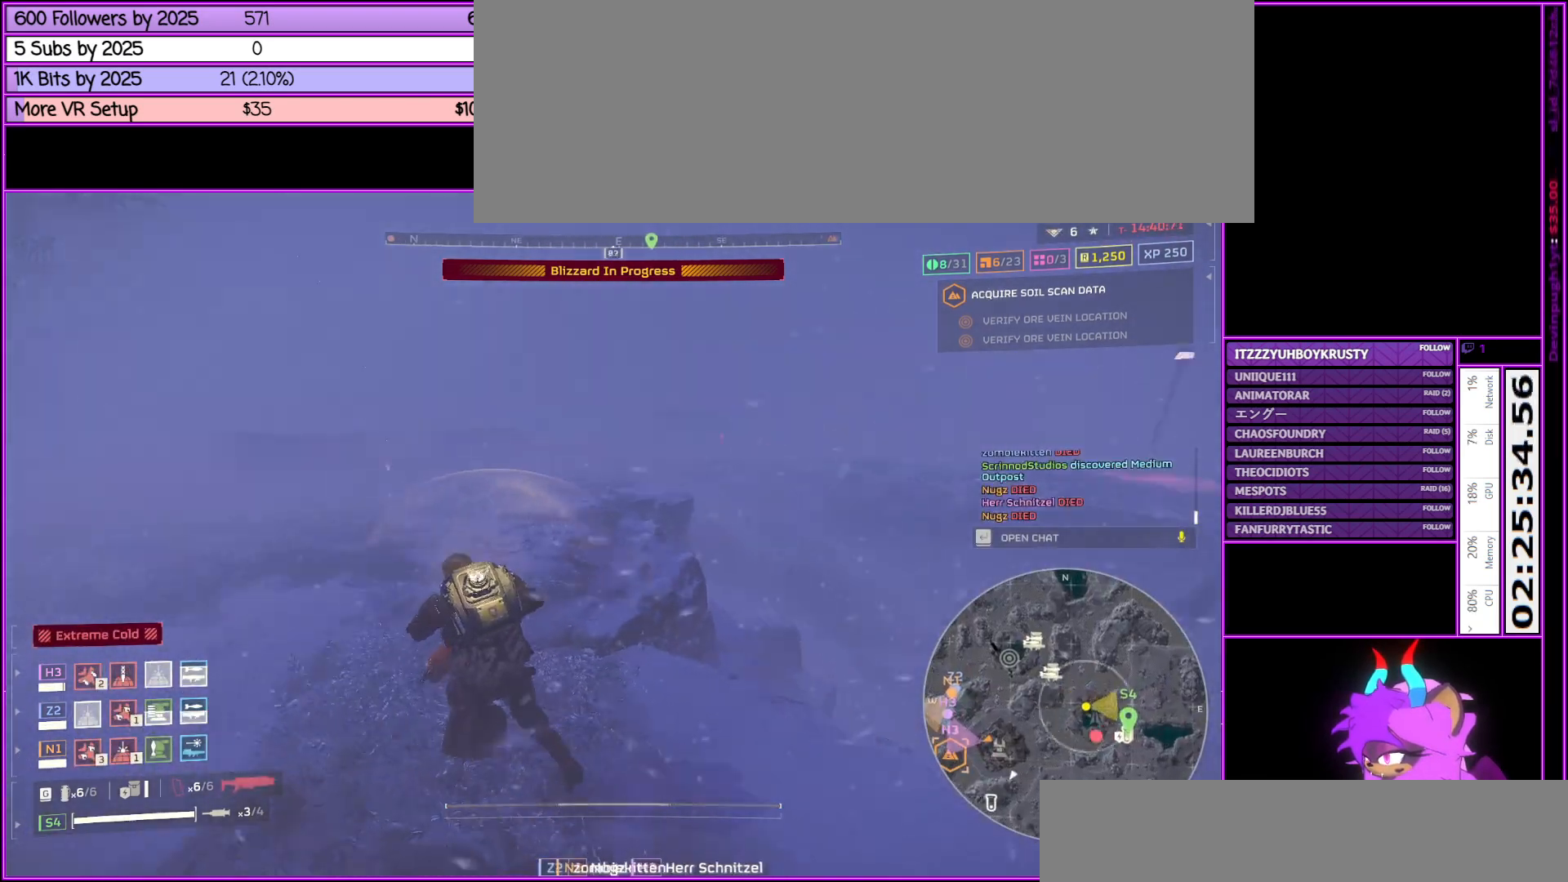
{"keys": ["a", "w"], "mouse": [], "events": []}
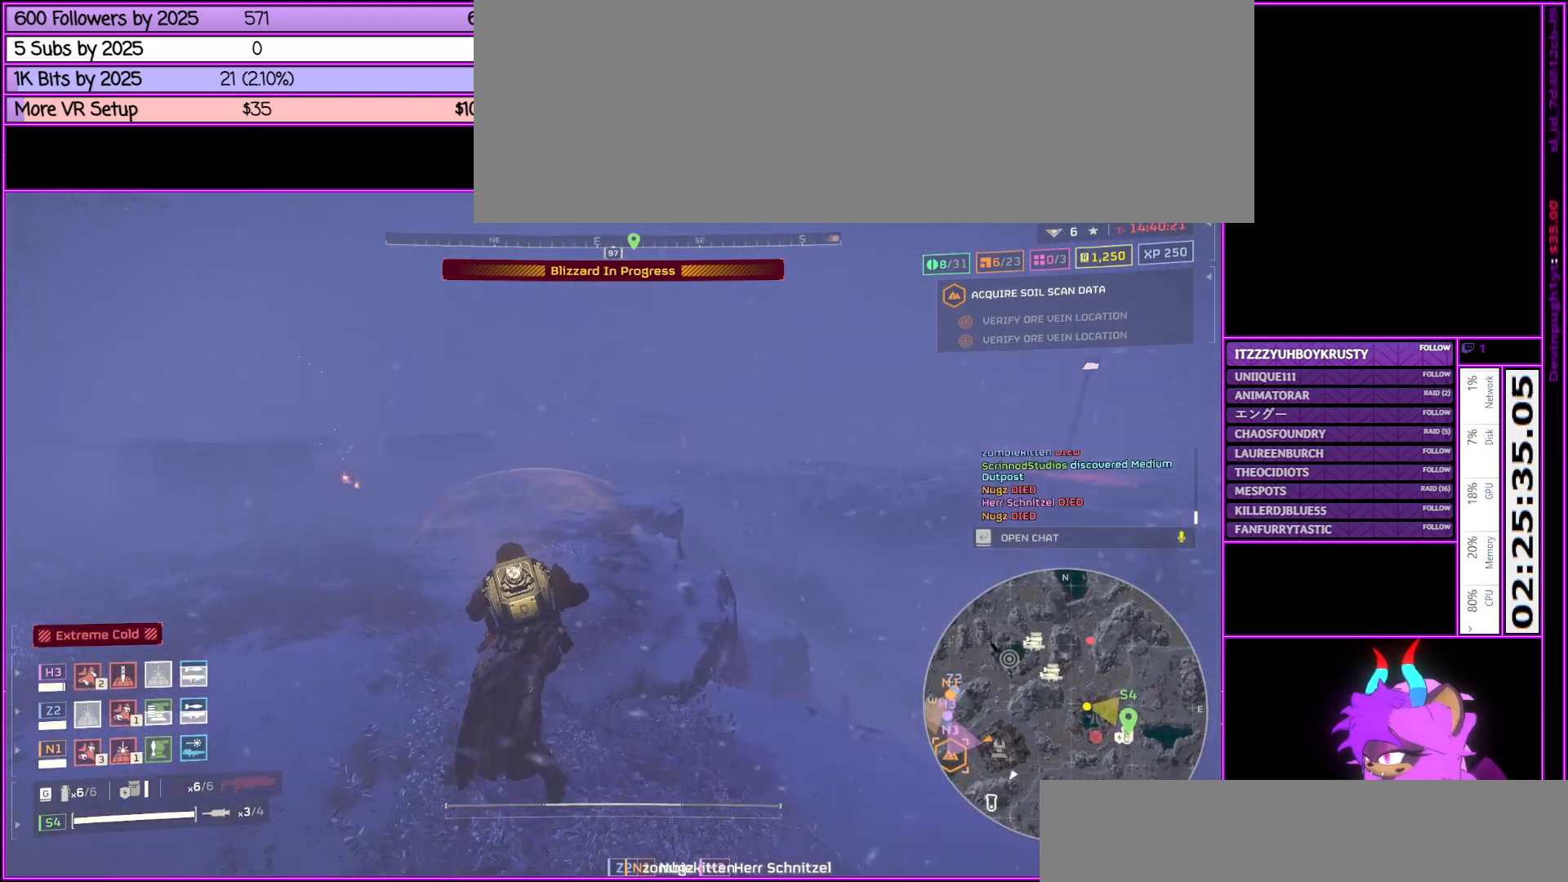
{"keys": ["a", "w"], "mouse": [], "events": []}
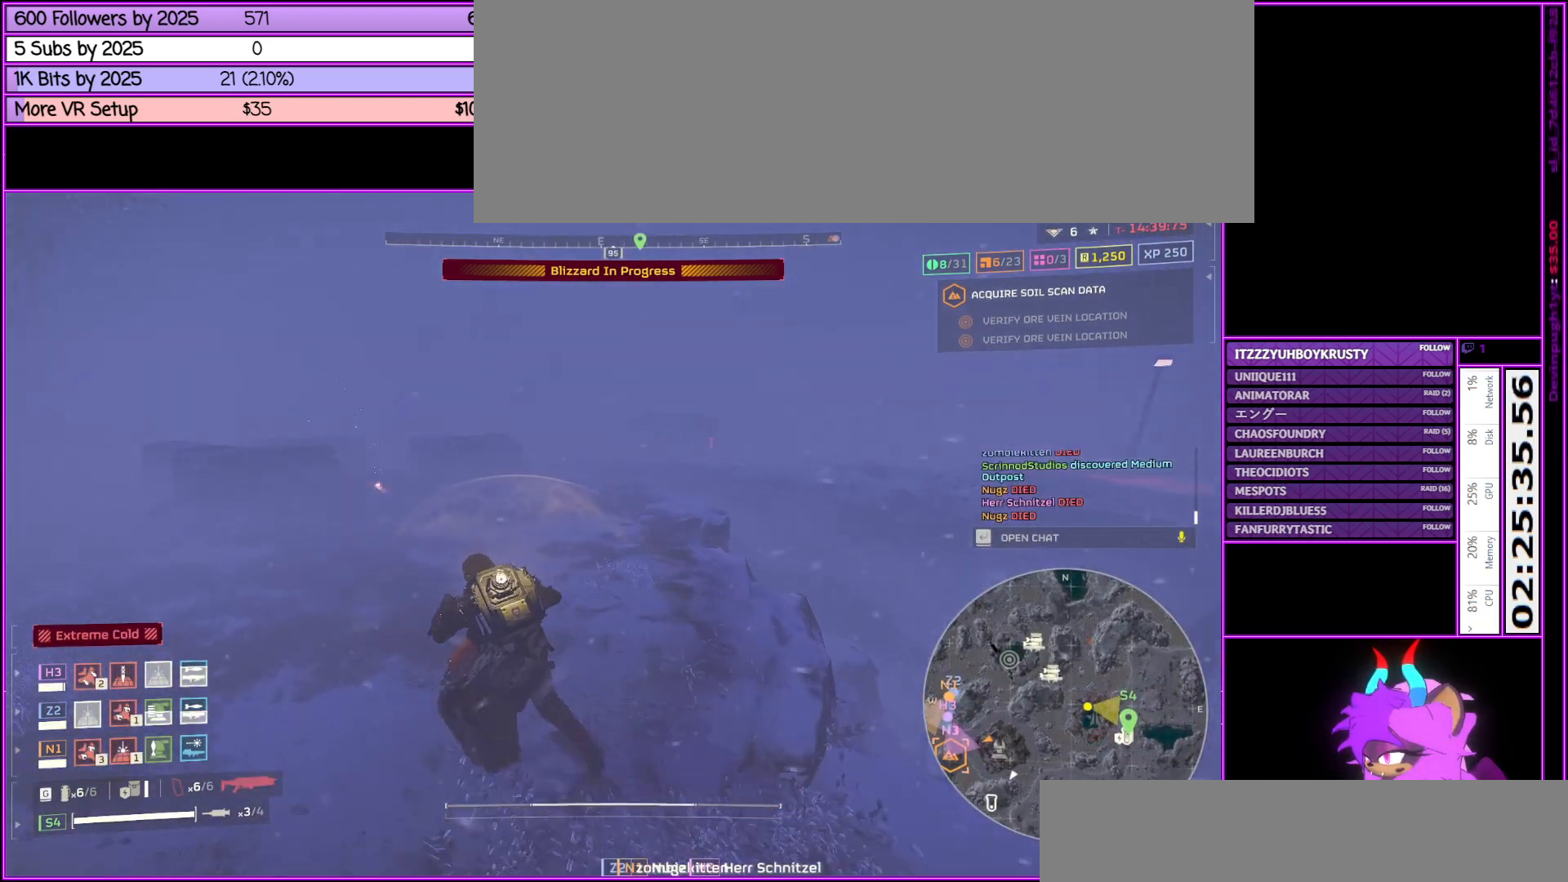
{"keys": ["a"], "mouse": [], "events": [[217, "w", "up"]]}
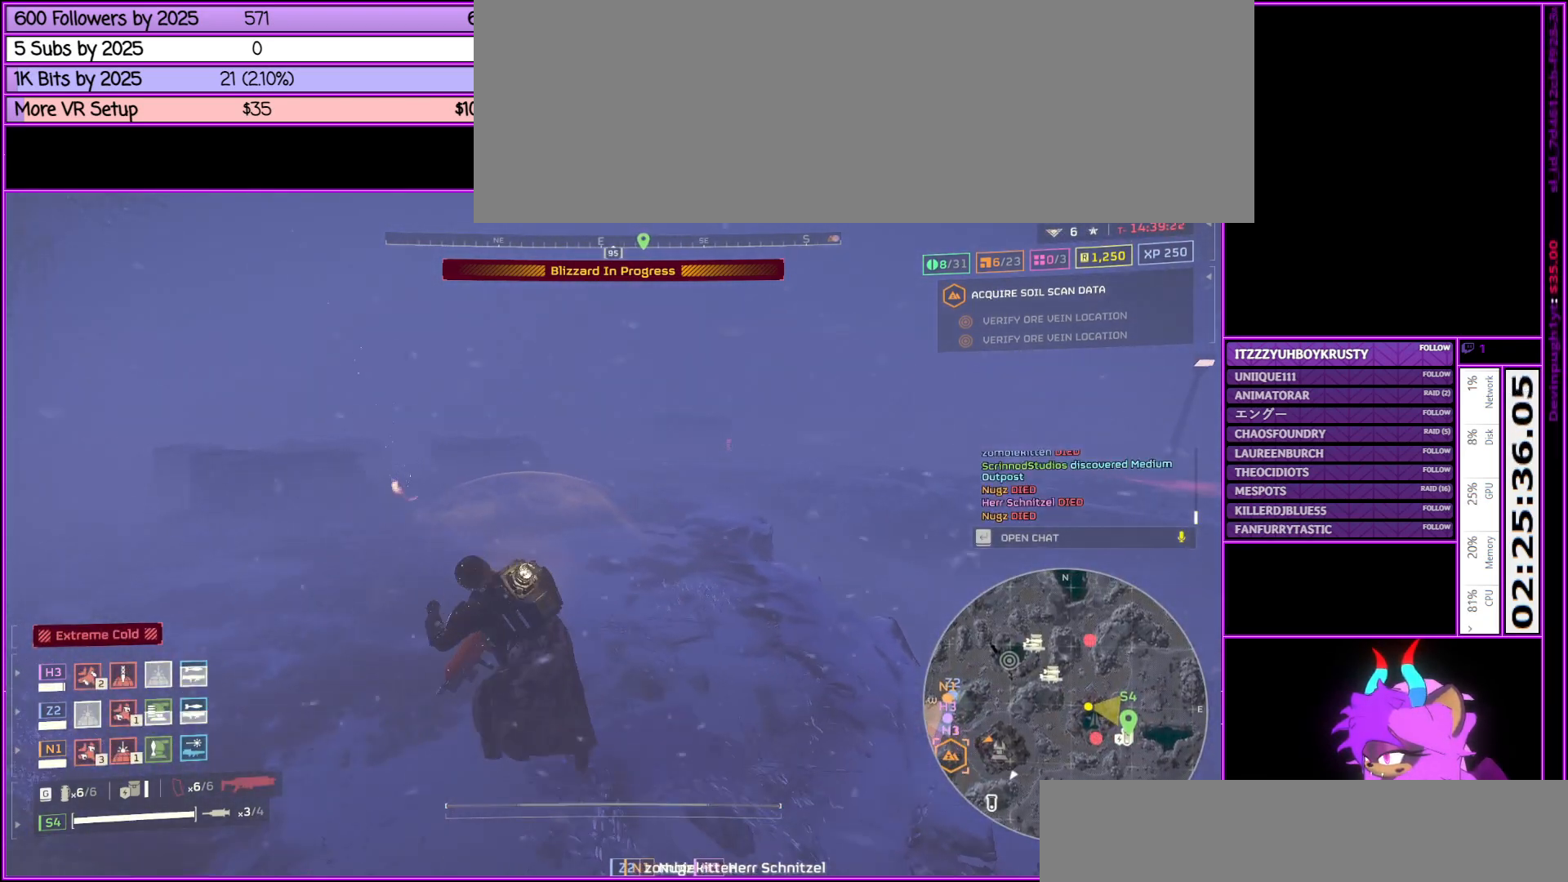
{"keys": ["d"], "mouse": [], "events": [[50, "s", "down"], [100, "a", "up"], [183, "d", "down"], [283, "s", "up"]]}
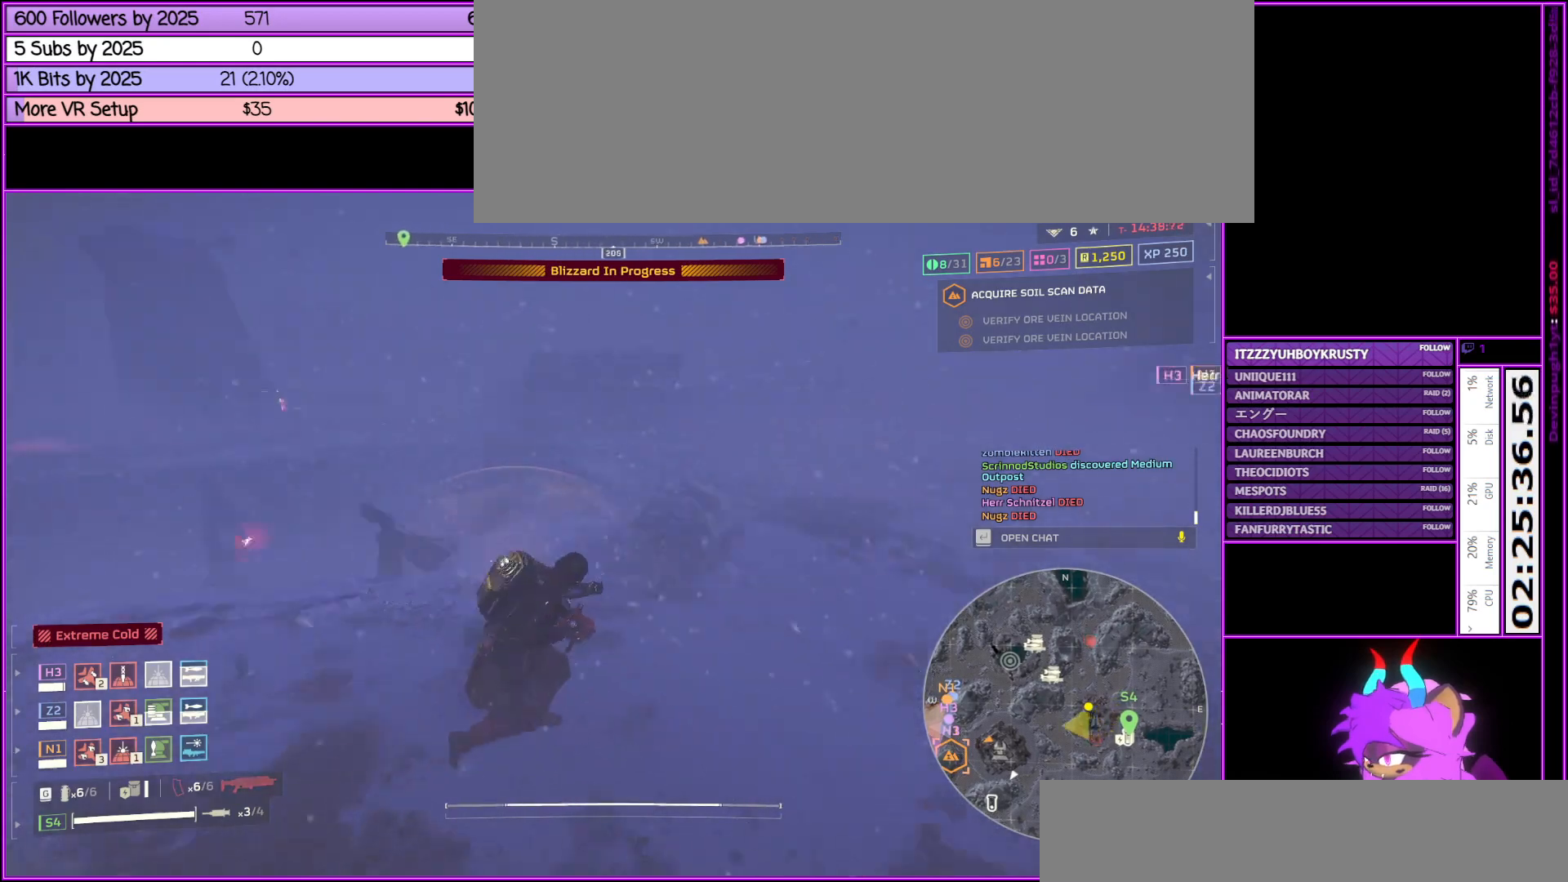
{"keys": ["d", "w"], "mouse": [], "events": [[50, "w", "down"]]}
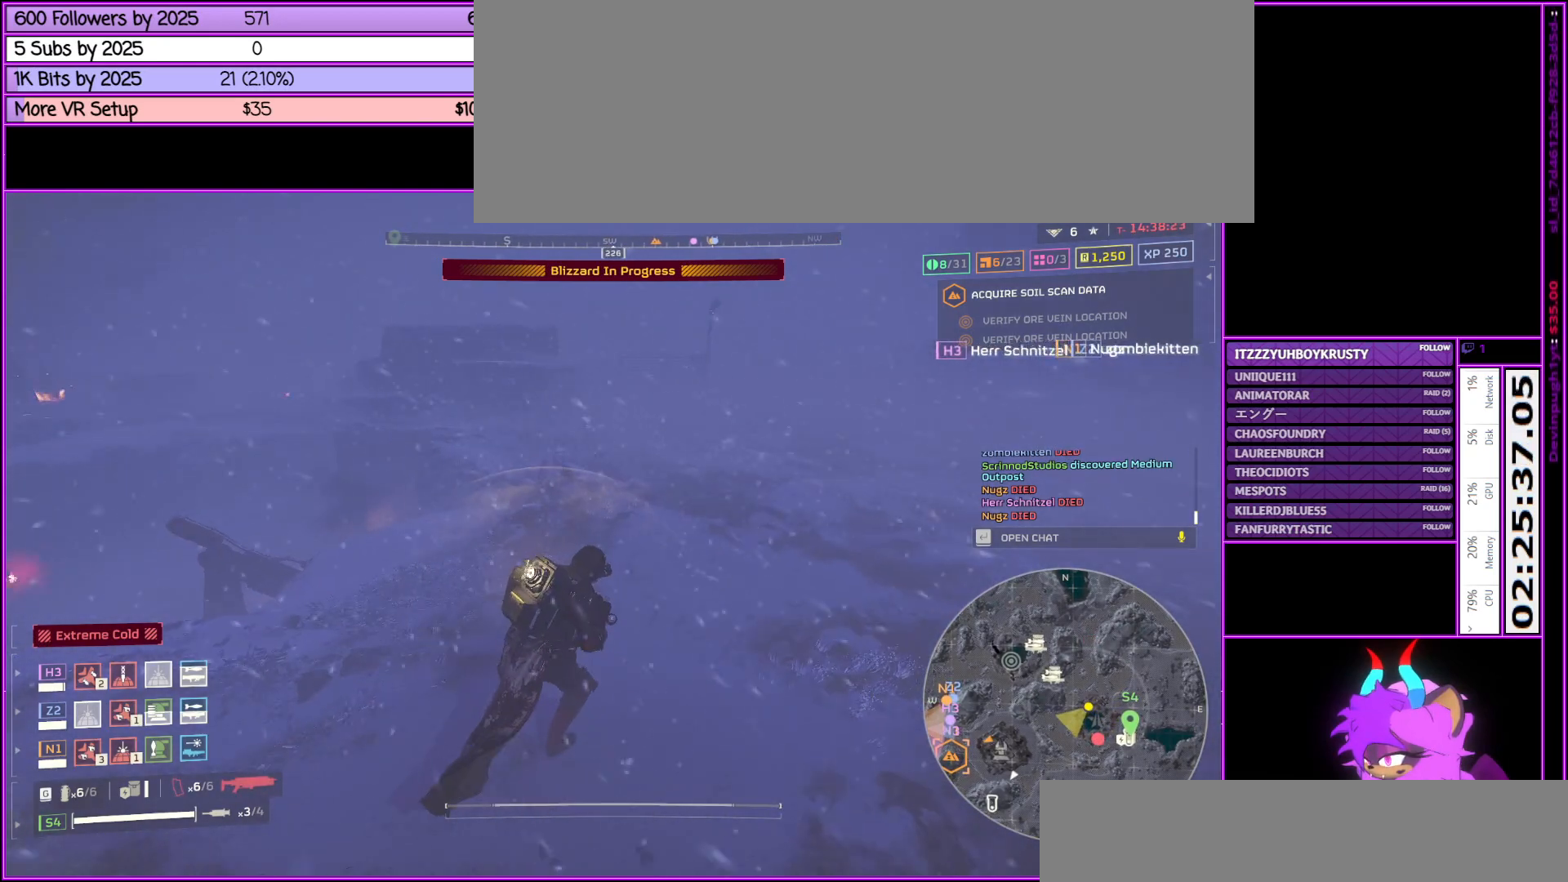
{"keys": ["d", "w"], "mouse": [], "events": []}
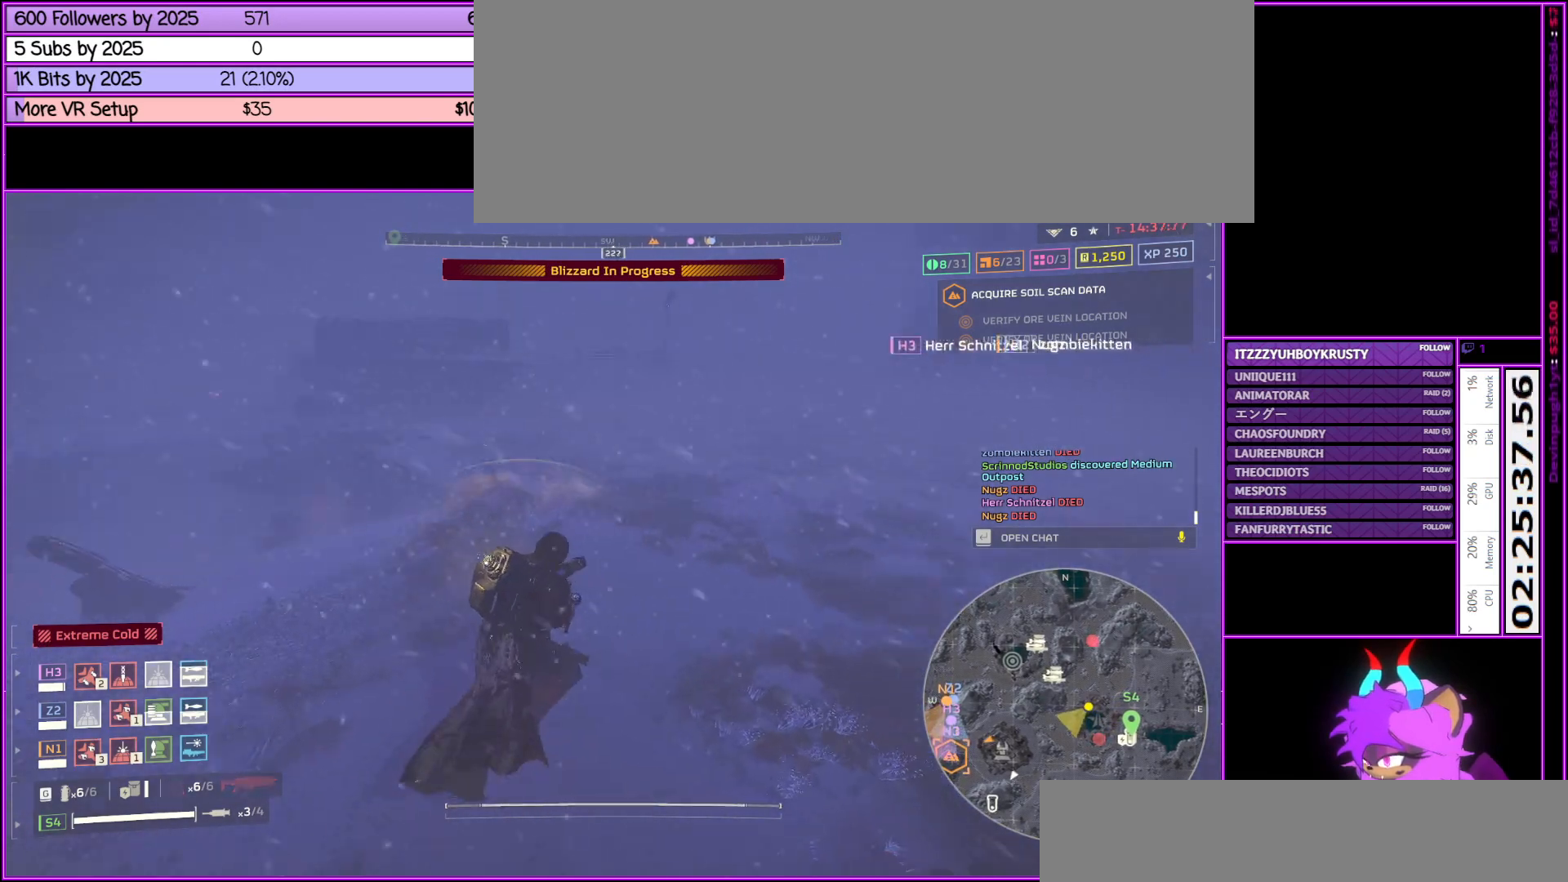
{"keys": ["d", "w"], "mouse": [], "events": [[233, "mouse_wheel_down", "down"], [317, "mouse_wheel_down", "up"]]}
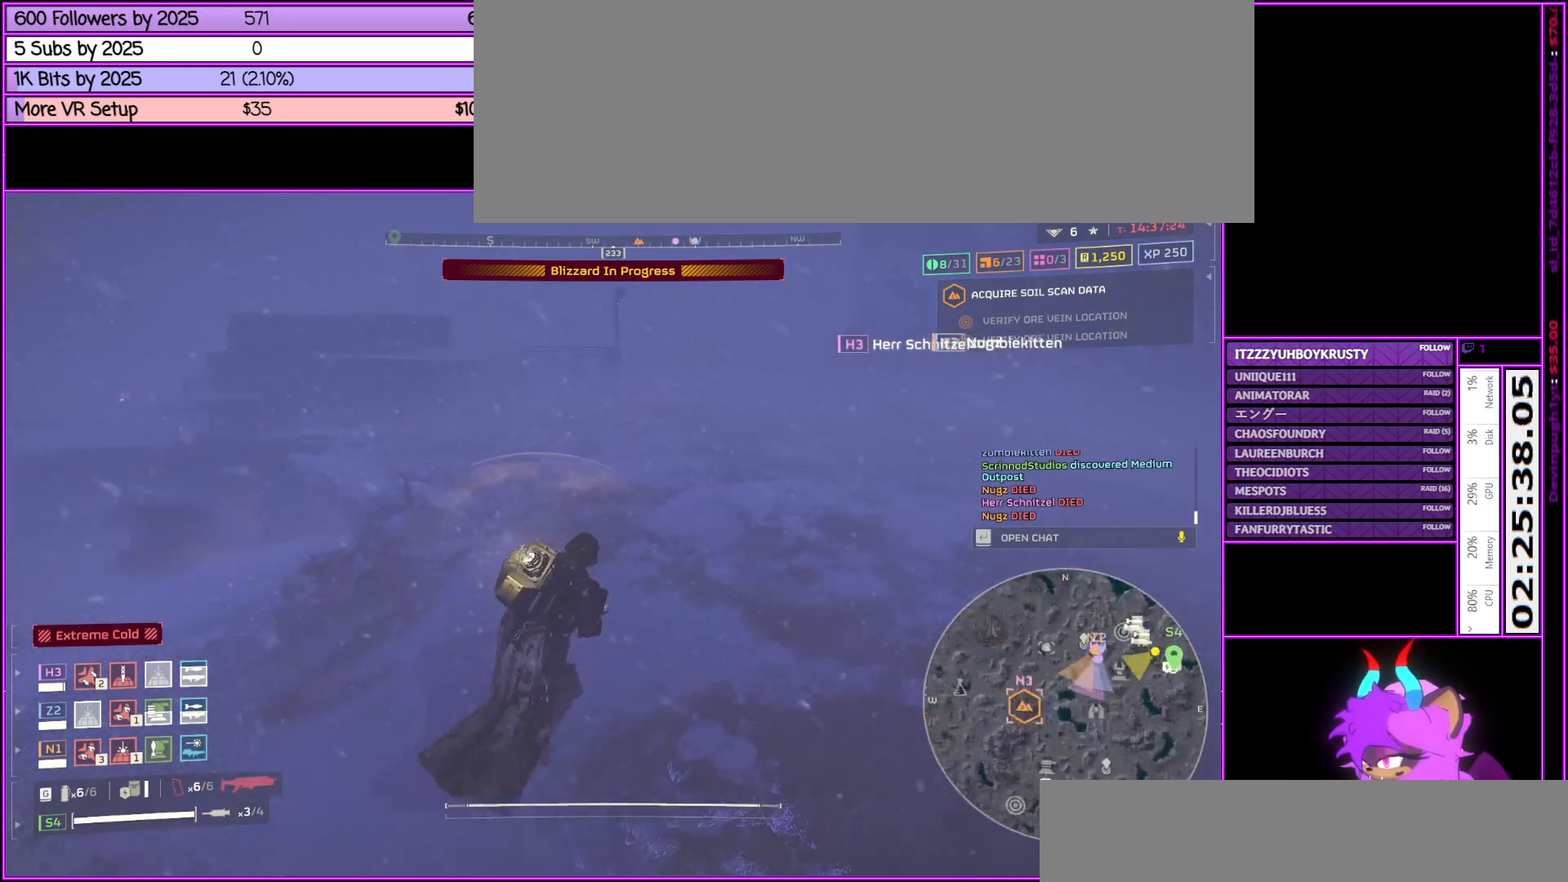
{"keys": ["d", "w"], "mouse": ["right"], "events": [[150, "mouse_right", "down"]]}
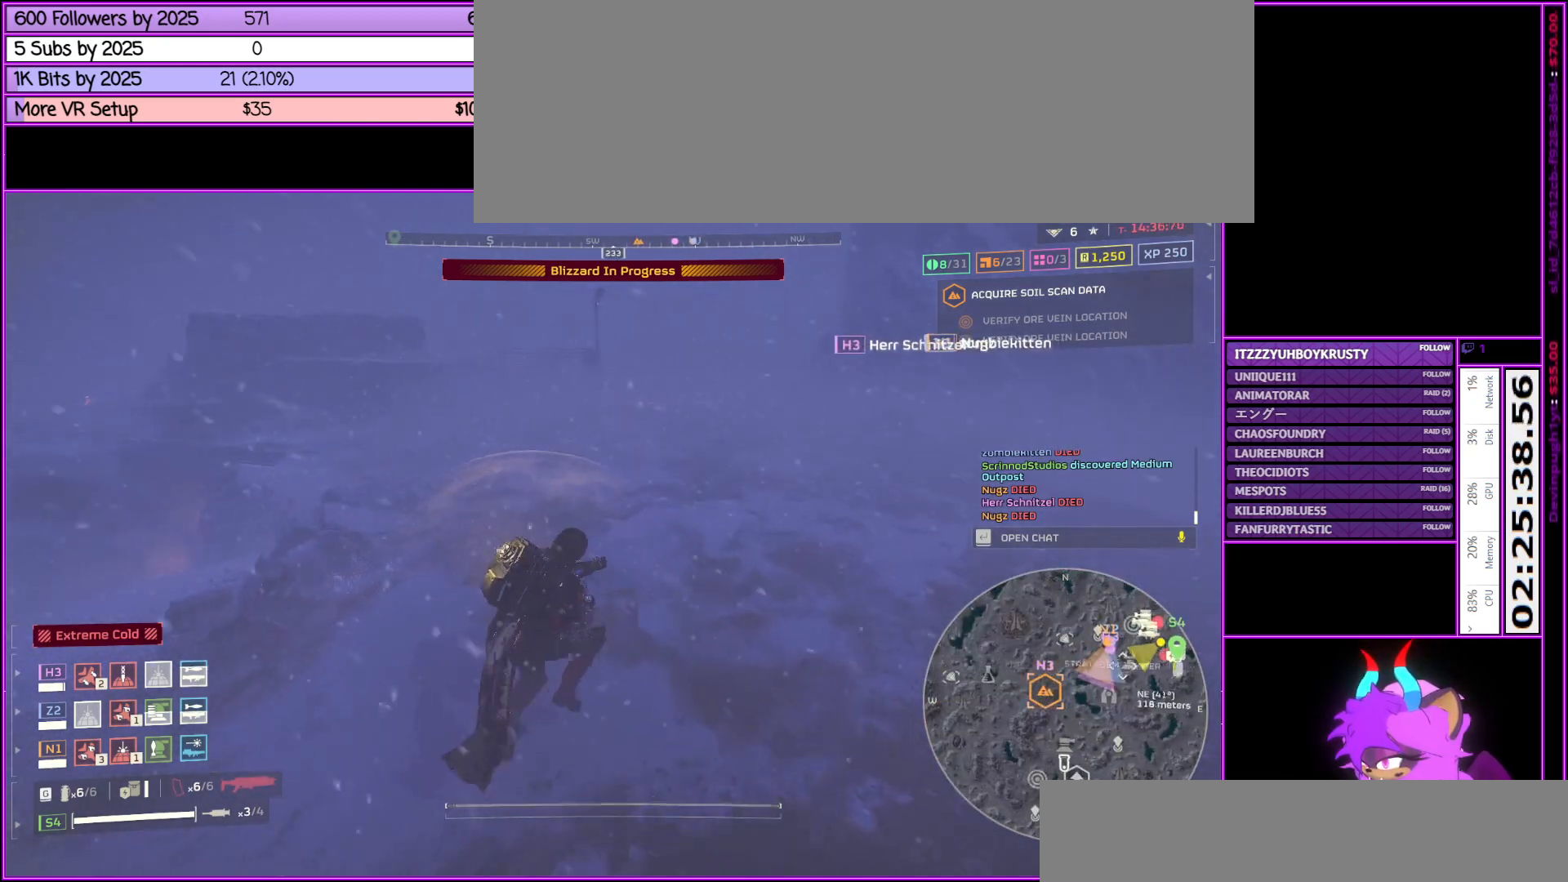
{"keys": ["d", "w"], "mouse": ["right"], "events": []}
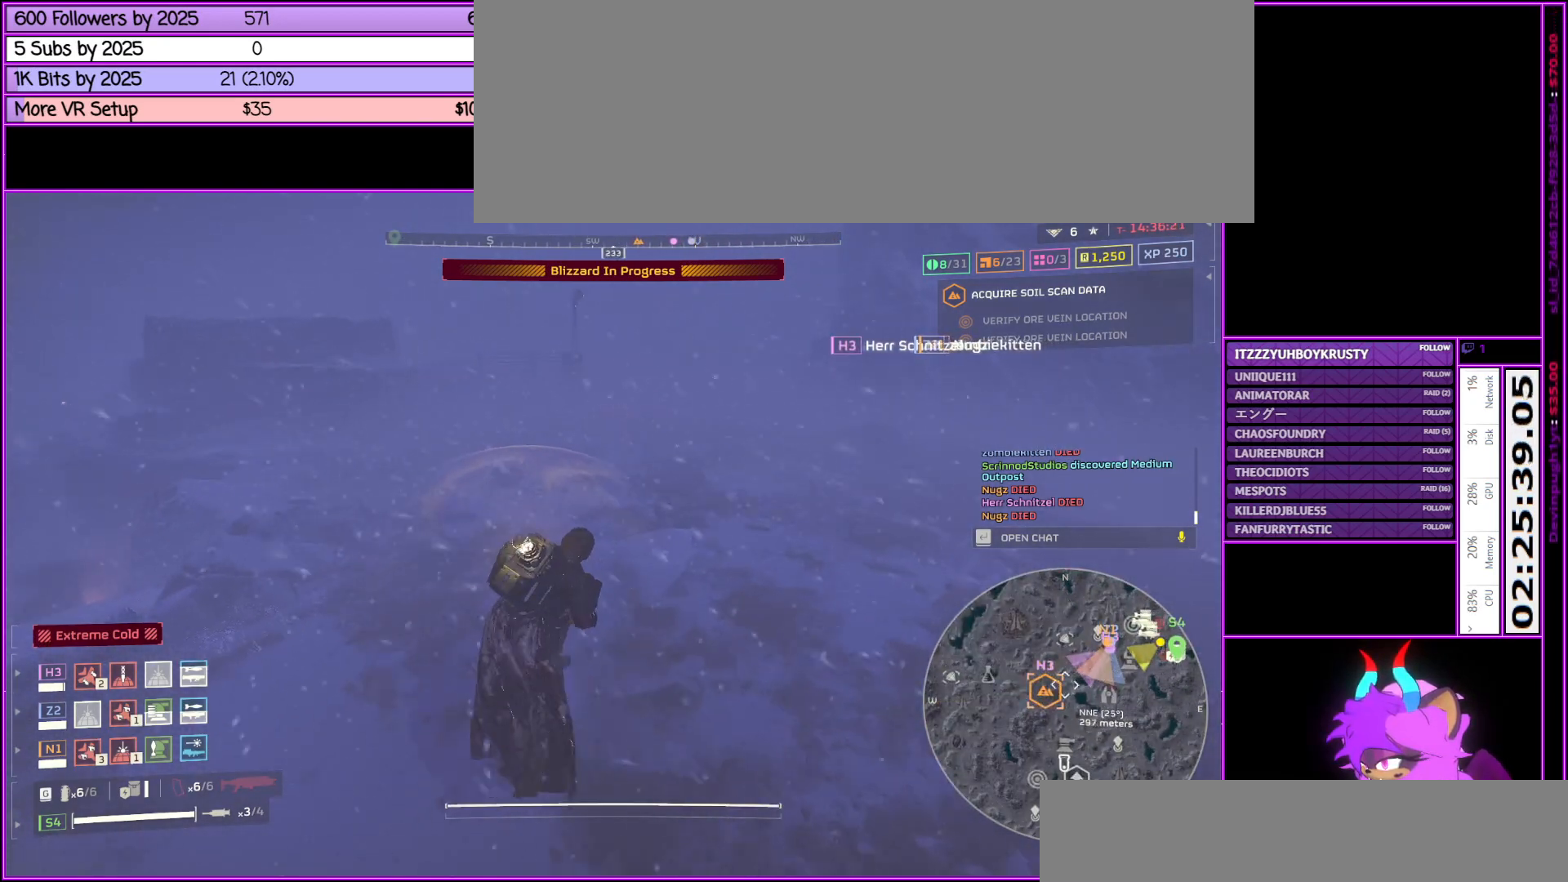
{"keys": ["d", "w"], "mouse": ["right"], "events": [[233, "mouse_left", "down"], [383, "mouse_left", "up"]]}
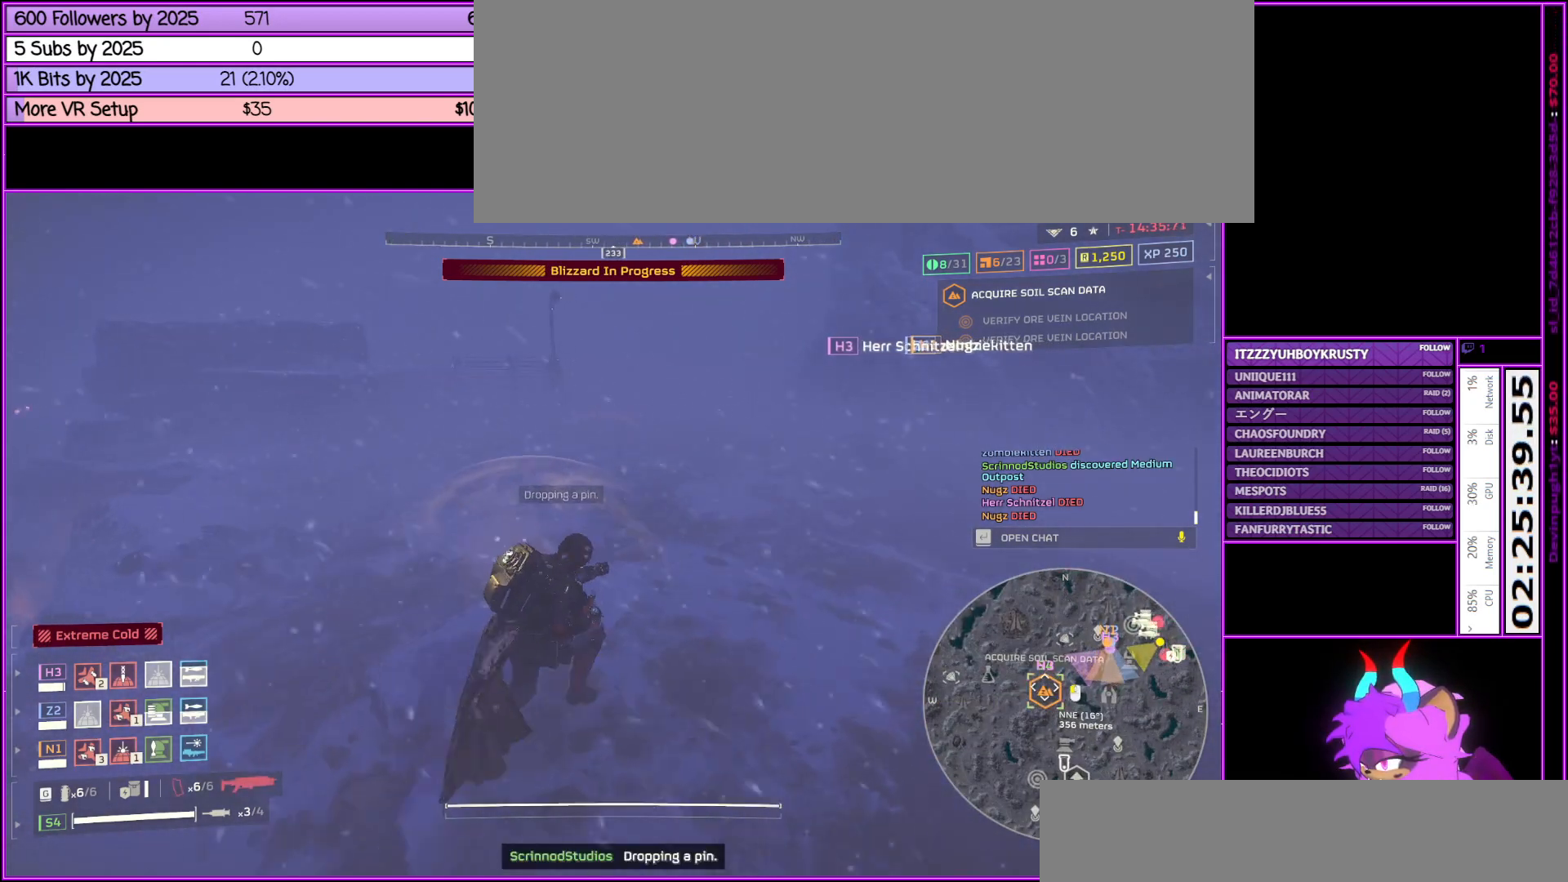
{"keys": ["w"], "mouse": [], "events": [[100, "d", "up"], [300, "mouse_right", "up"]]}
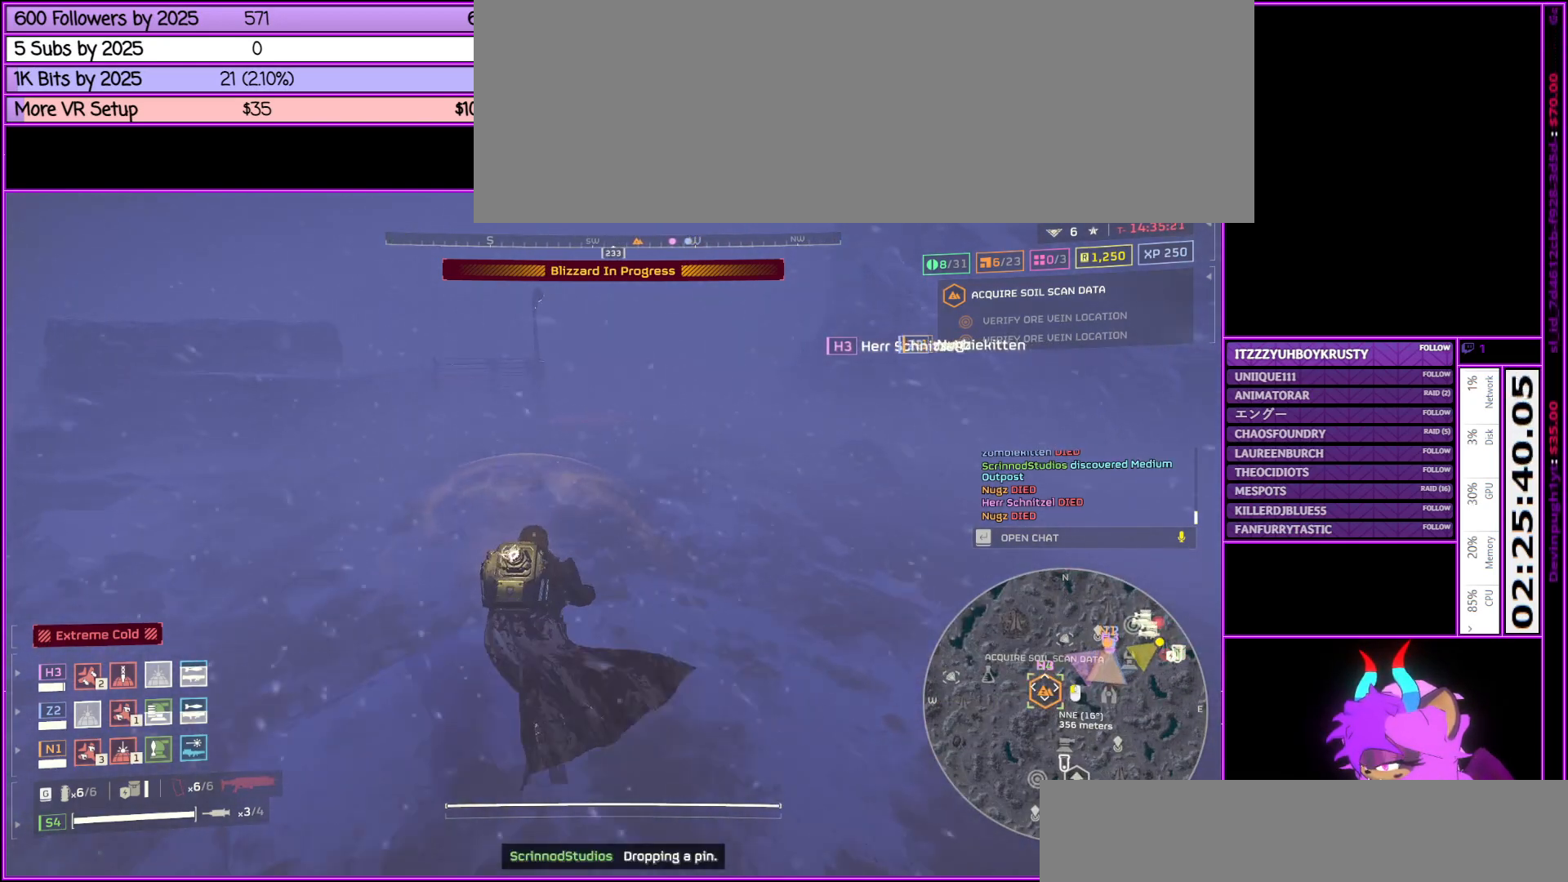
{"keys": ["w"], "mouse": [], "events": []}
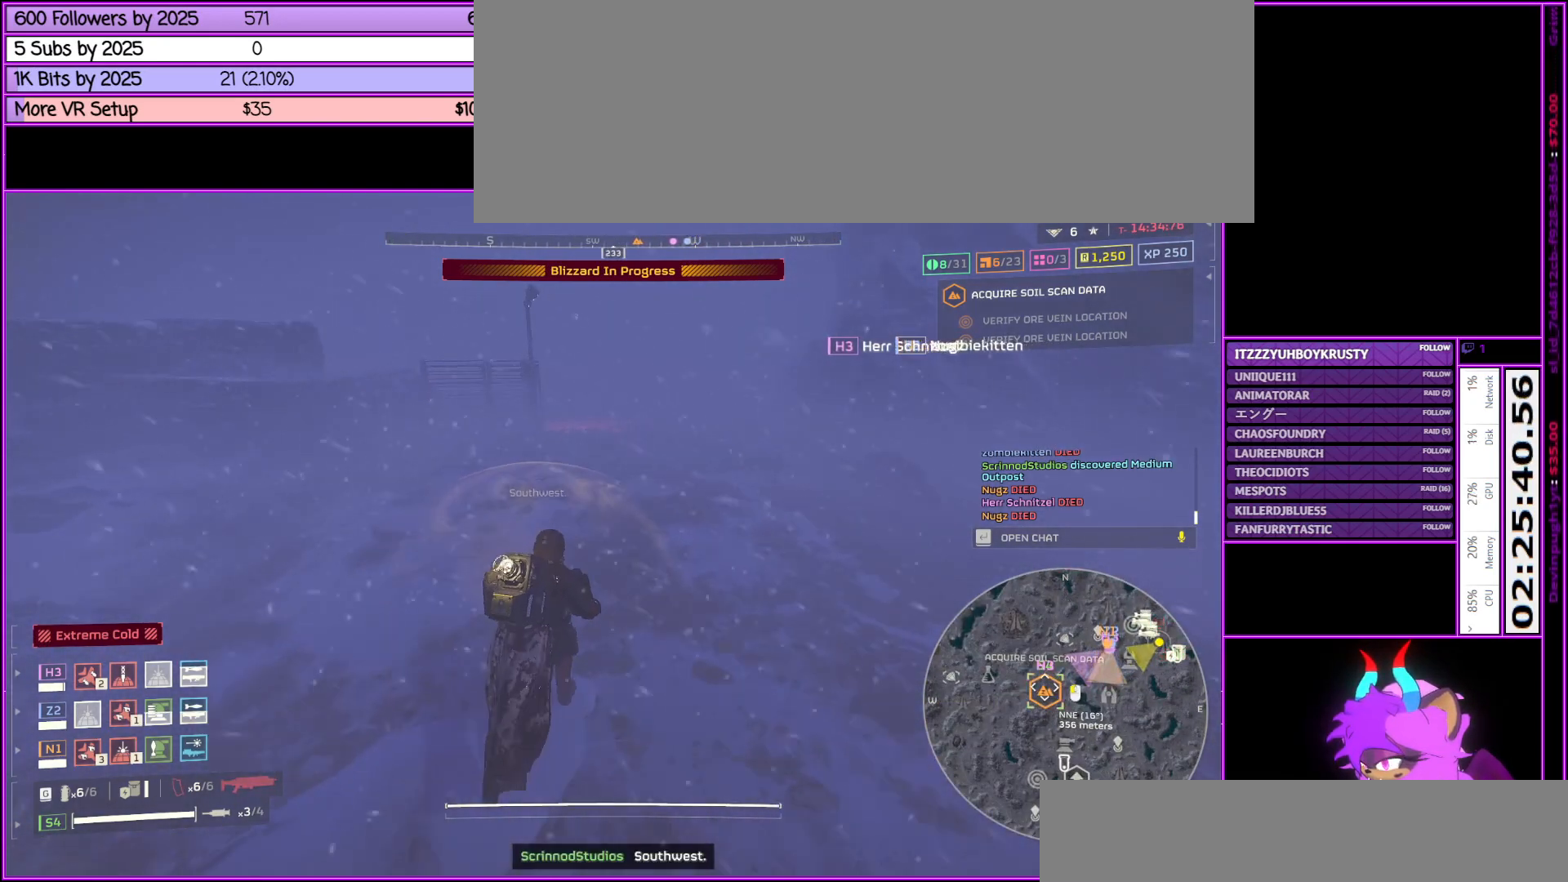
{"keys": ["shift_l", "w"], "mouse": [], "events": [[367, "shift_l", "down"]]}
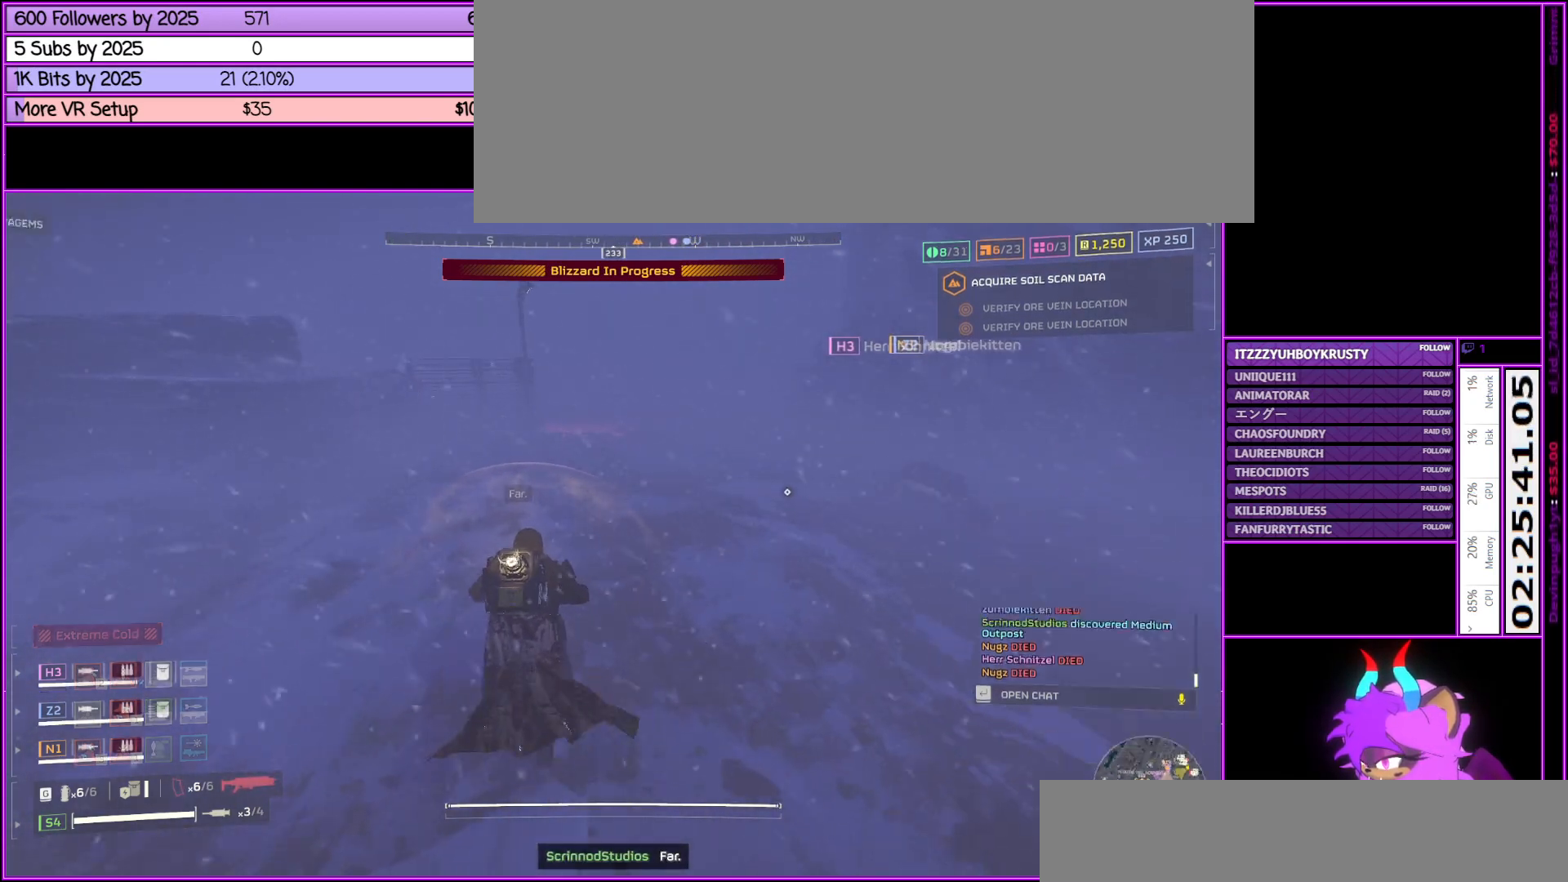
{"keys": ["shift_l", "w"], "mouse": [], "events": []}
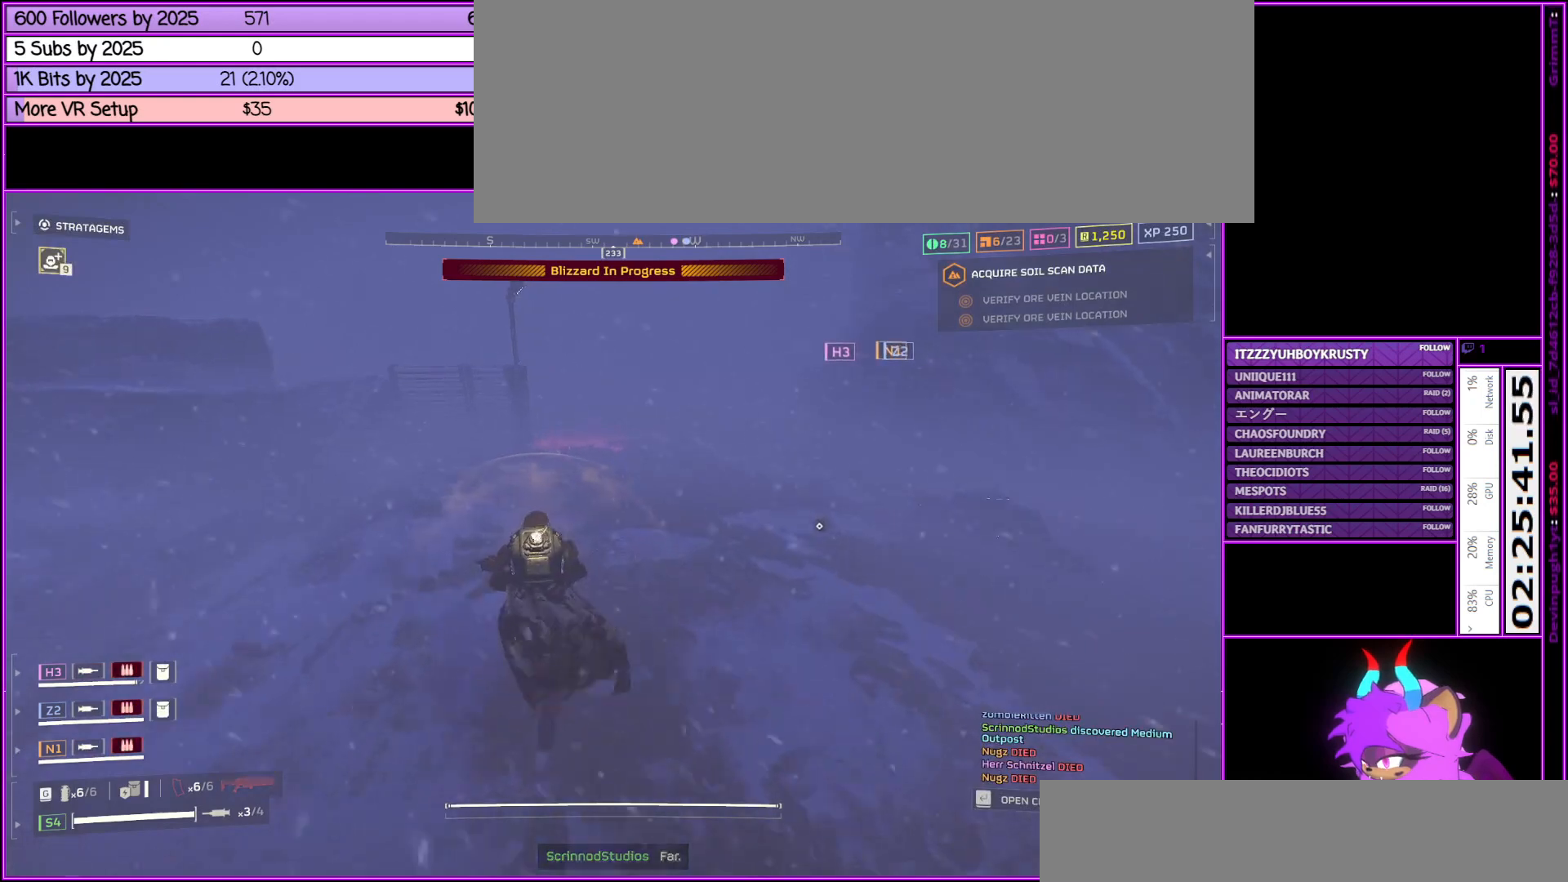
{"keys": ["shift_l", "w"], "mouse": [], "events": []}
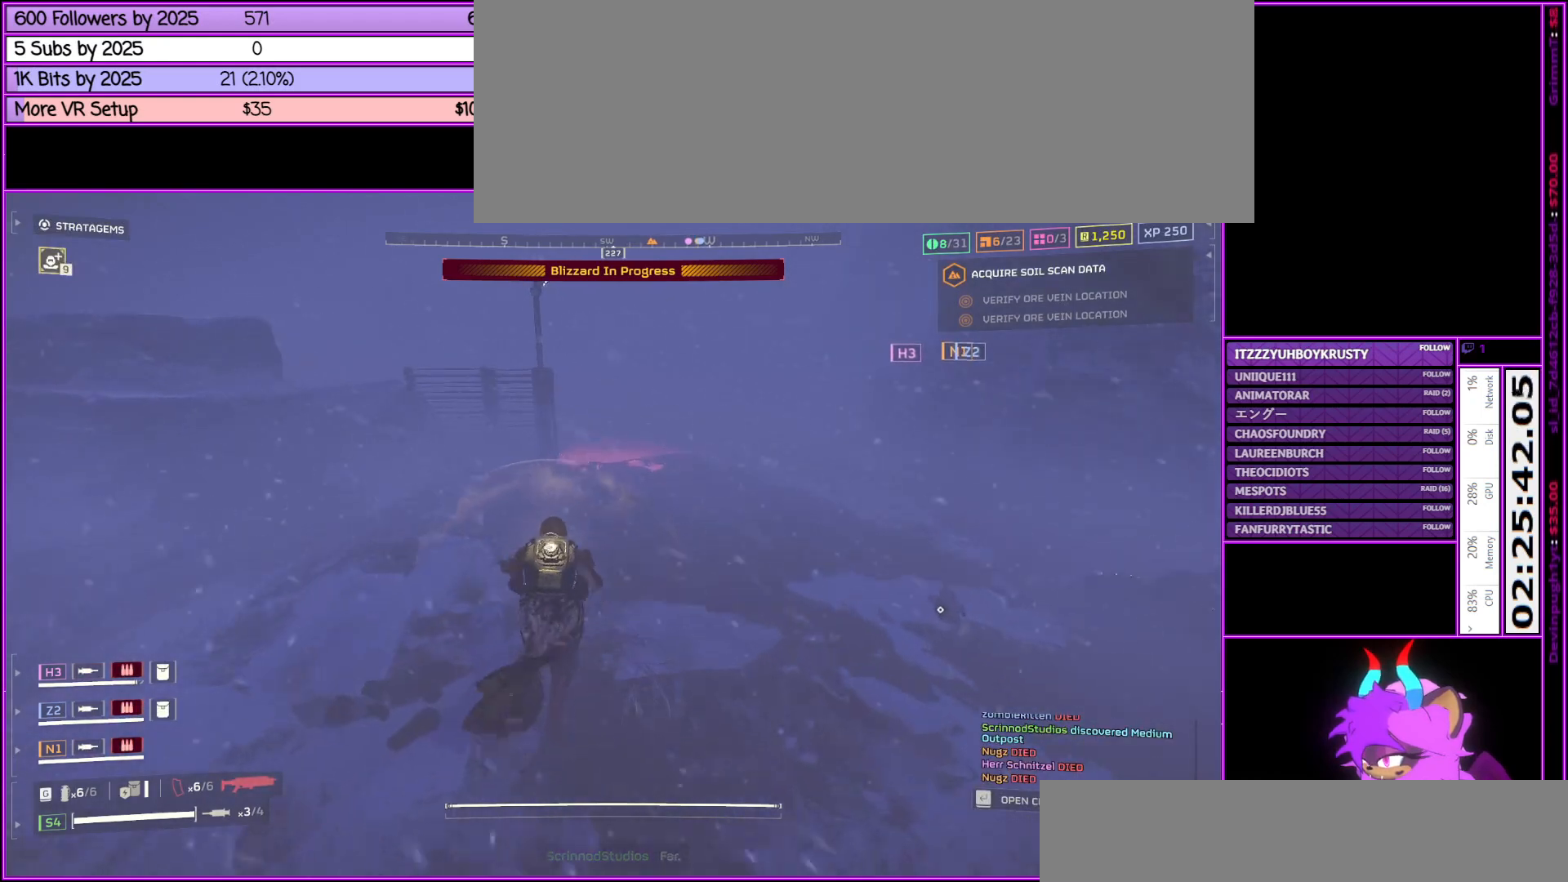
{"keys": ["shift_l", "w"], "mouse": [], "events": [[333, "d", "down"], [500, "d", "up"]]}
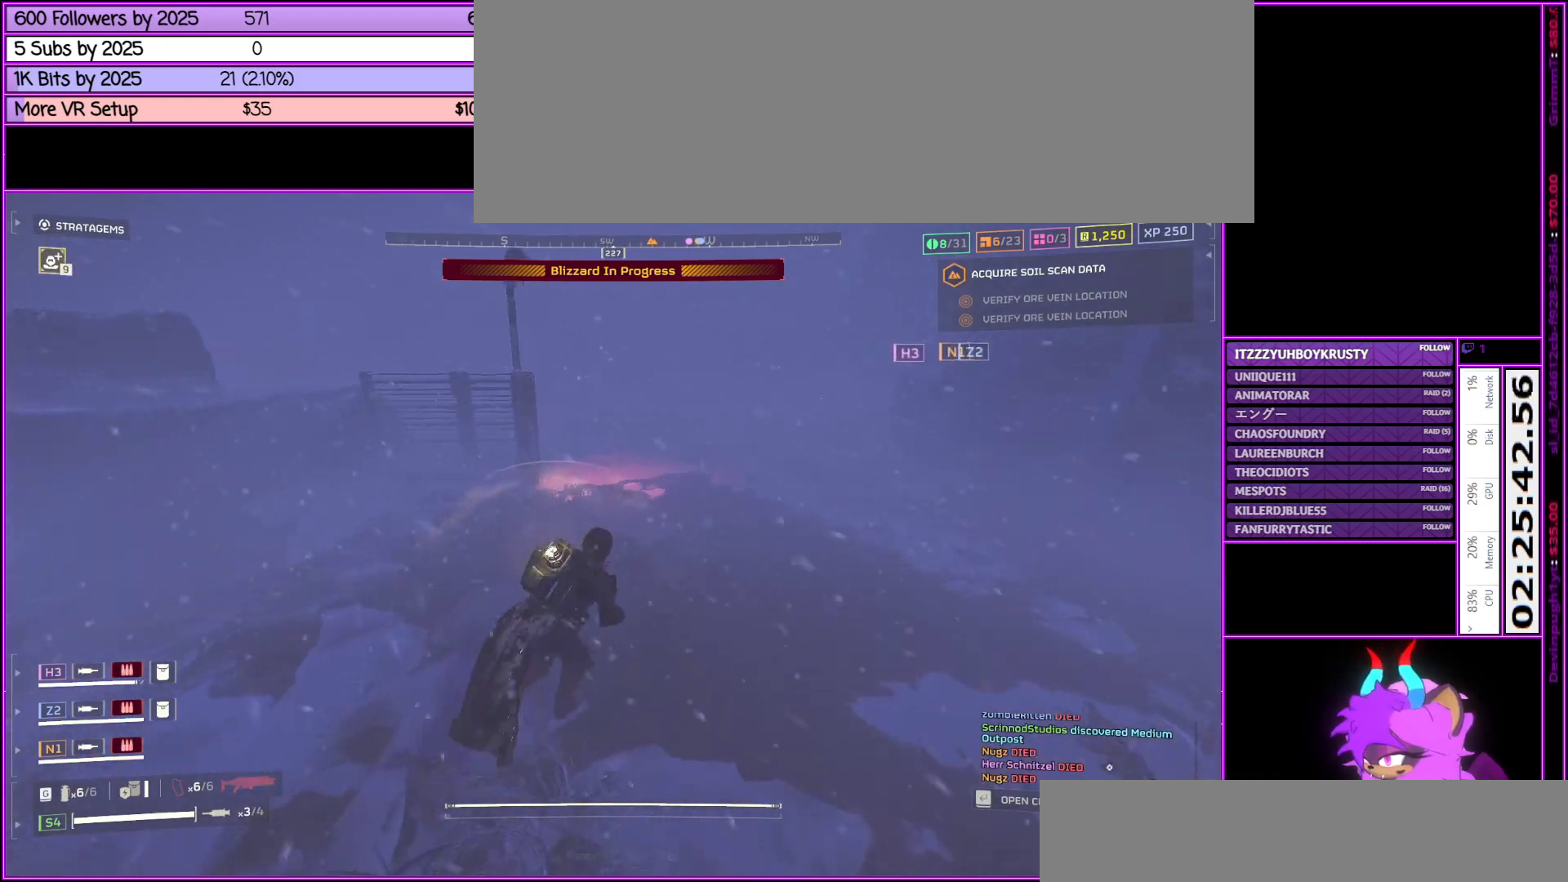
{"keys": ["shift_l", "w"], "mouse": [], "events": []}
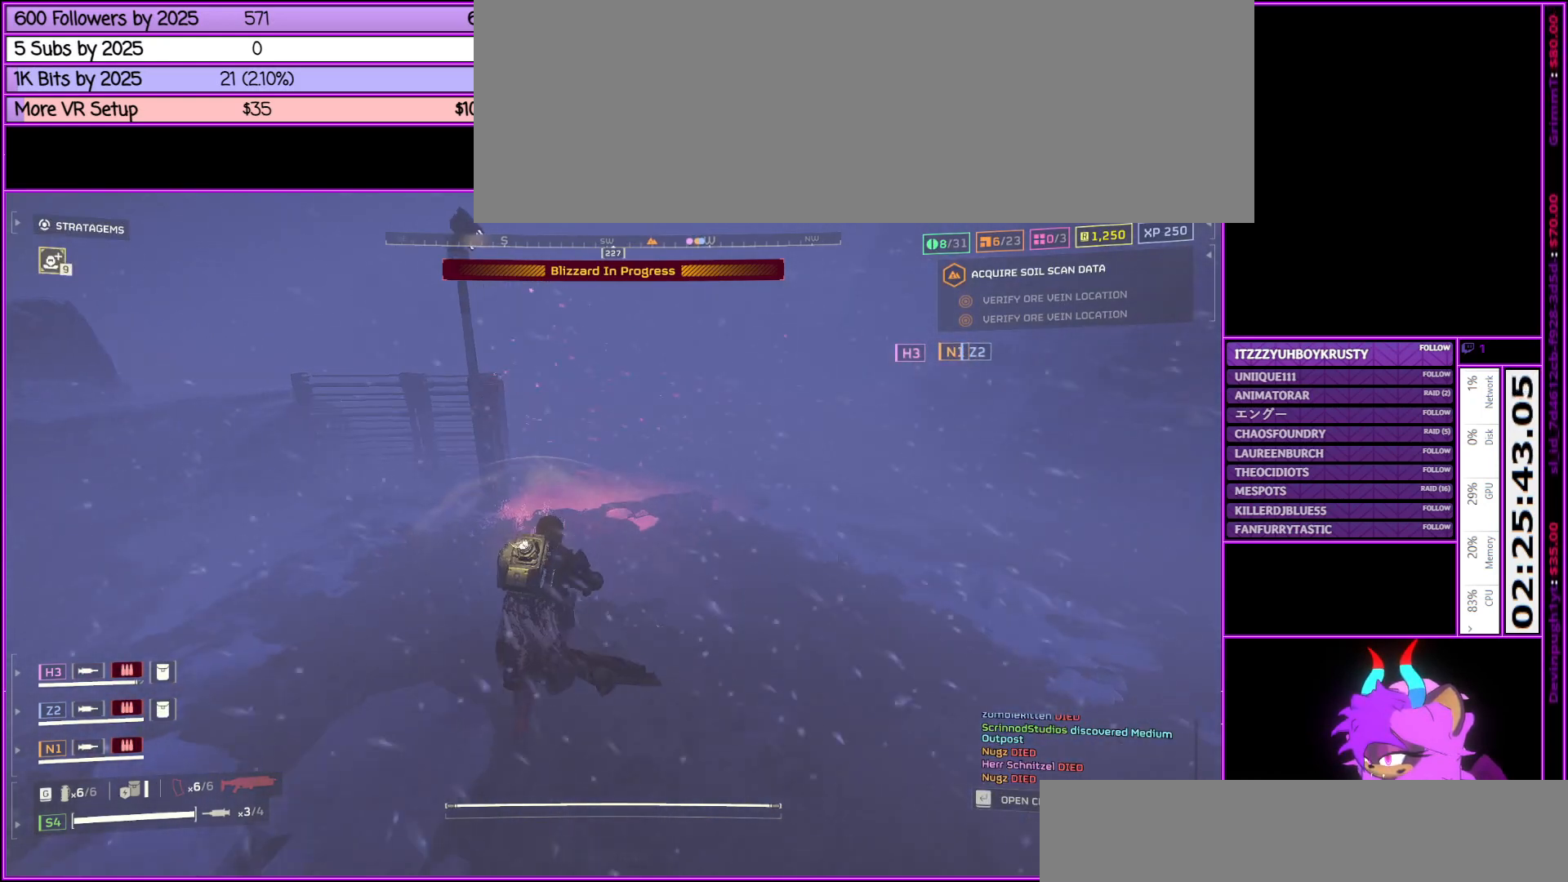
{"keys": ["shift_l", "w"], "mouse": [], "events": []}